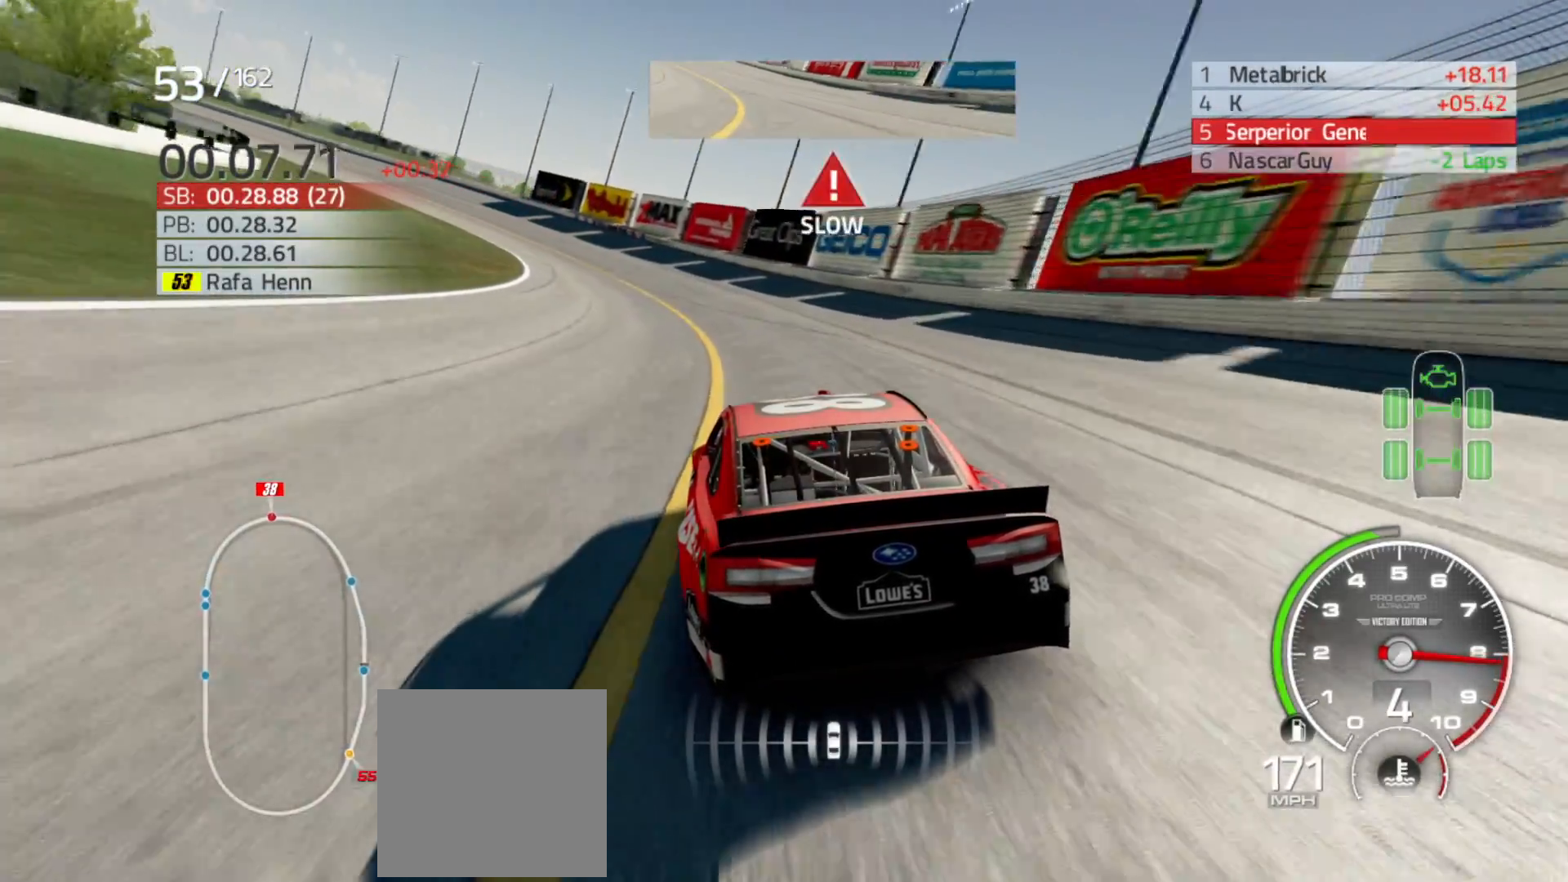
Gameplay with a controller (Xbox layout); each line is a JSON object with the inputs held at the frame after it. "events" lists button and stick changes between this image and that frame as [ms after this image, input, new state], when the widget could be followed in between.
{"buttons": ["R2"], "left_stick": "left", "right_stick": "center", "events": []}
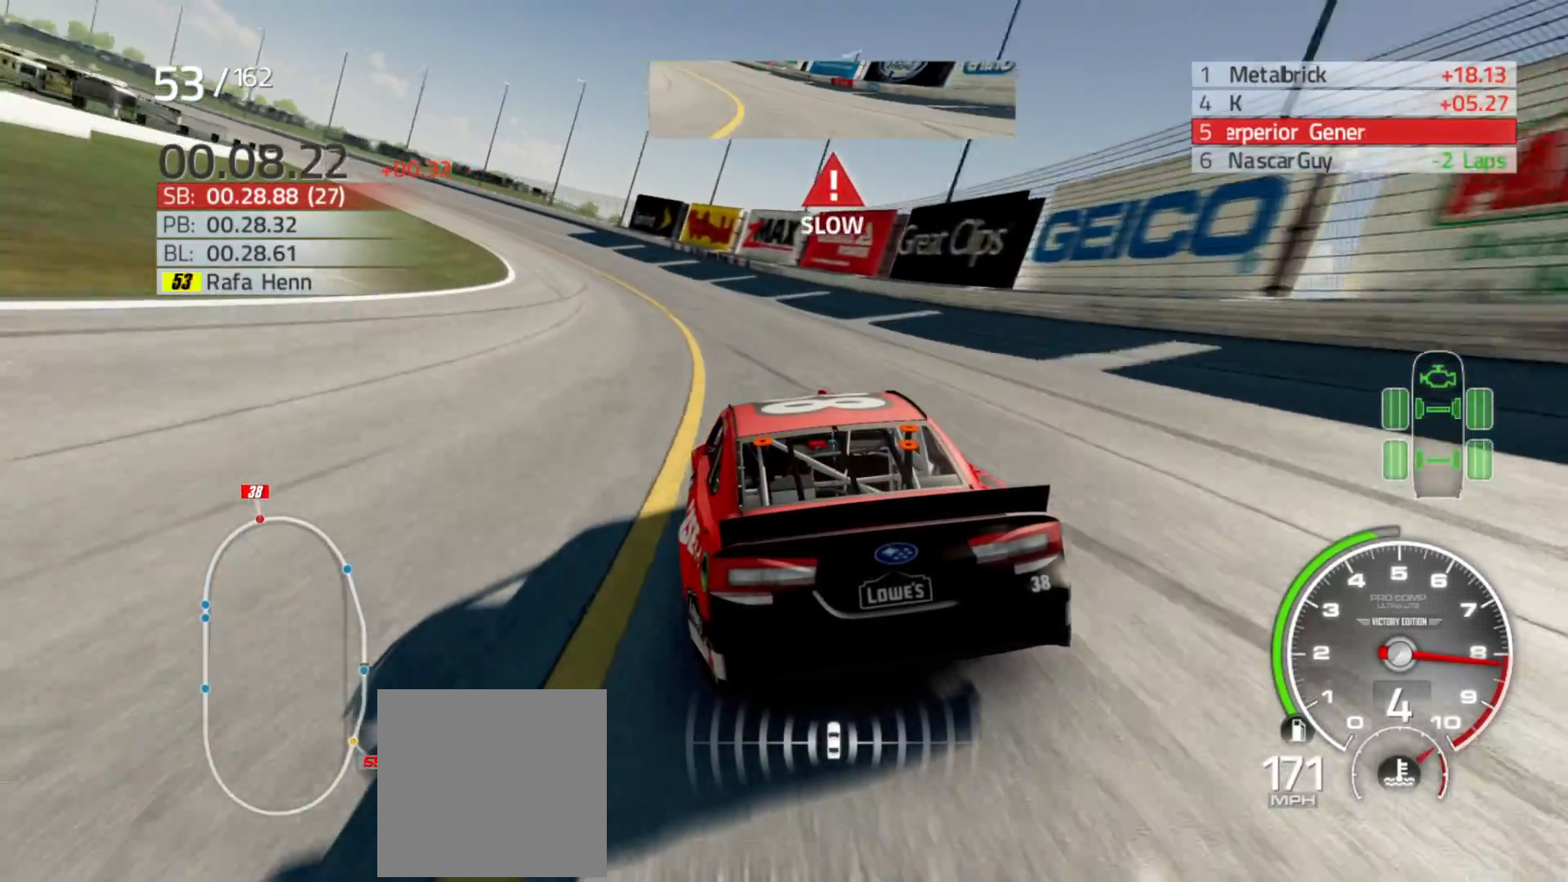
{"buttons": ["R2"], "left_stick": "left", "right_stick": "center", "events": []}
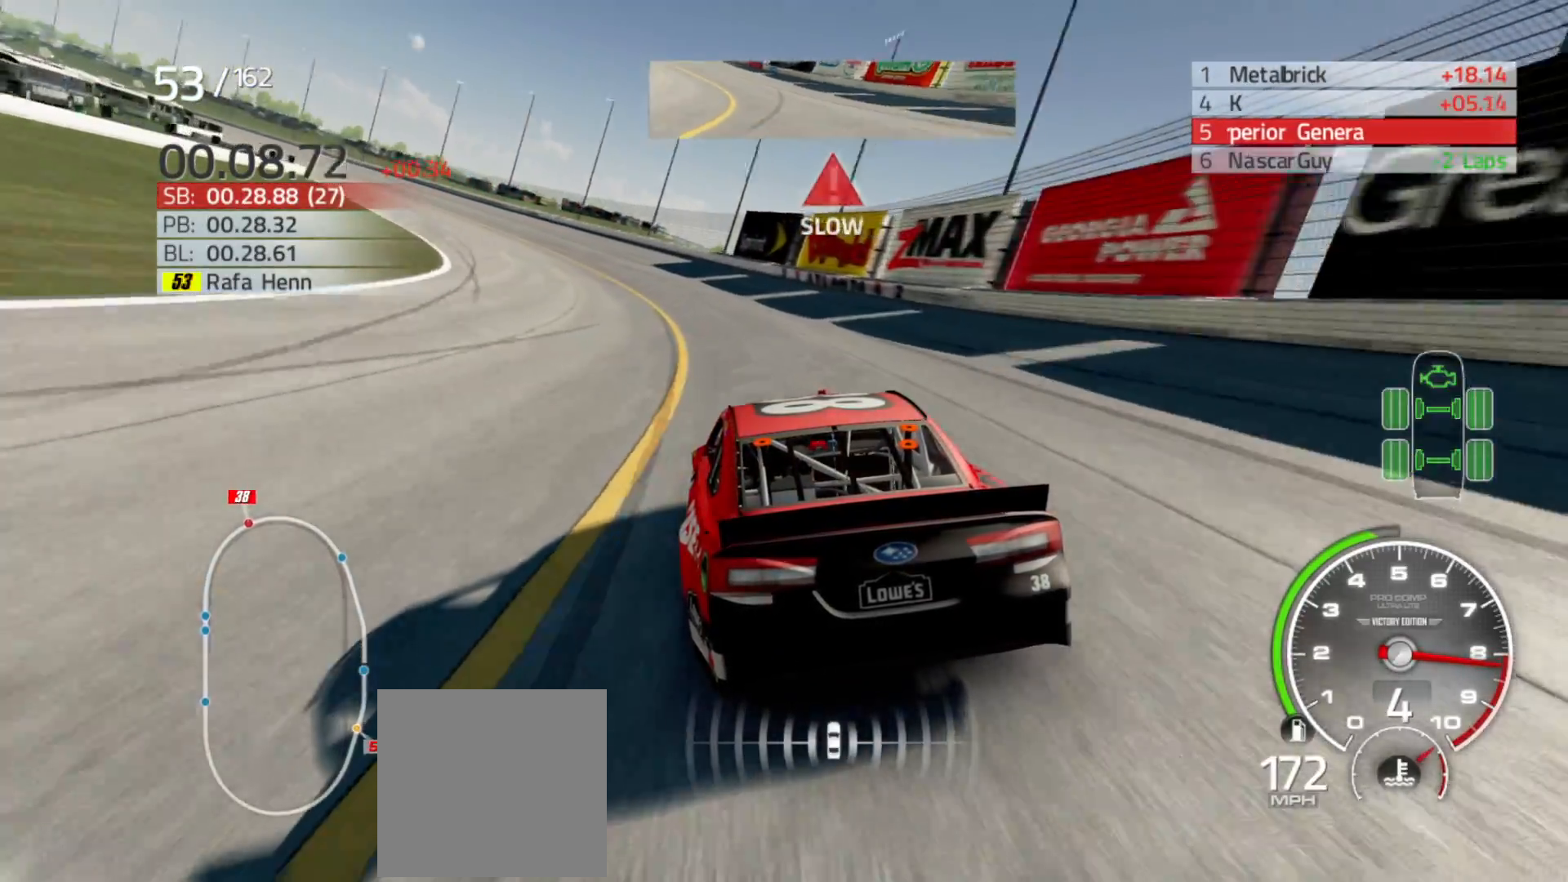
{"buttons": ["R2"], "left_stick": "left", "right_stick": "center", "events": []}
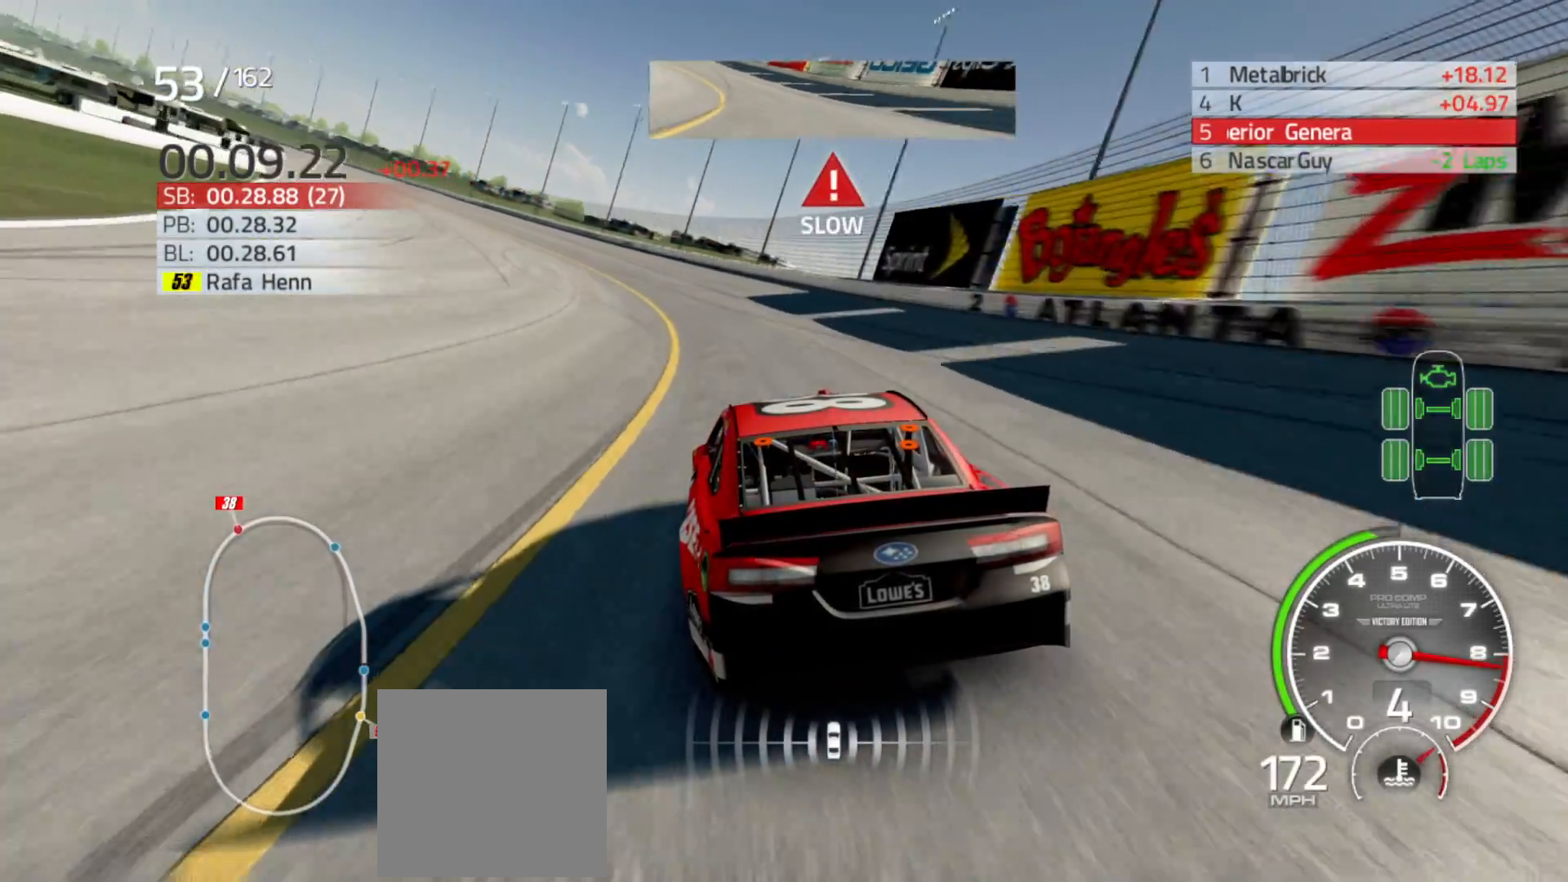
{"buttons": ["R2"], "left_stick": "left", "right_stick": "center", "events": []}
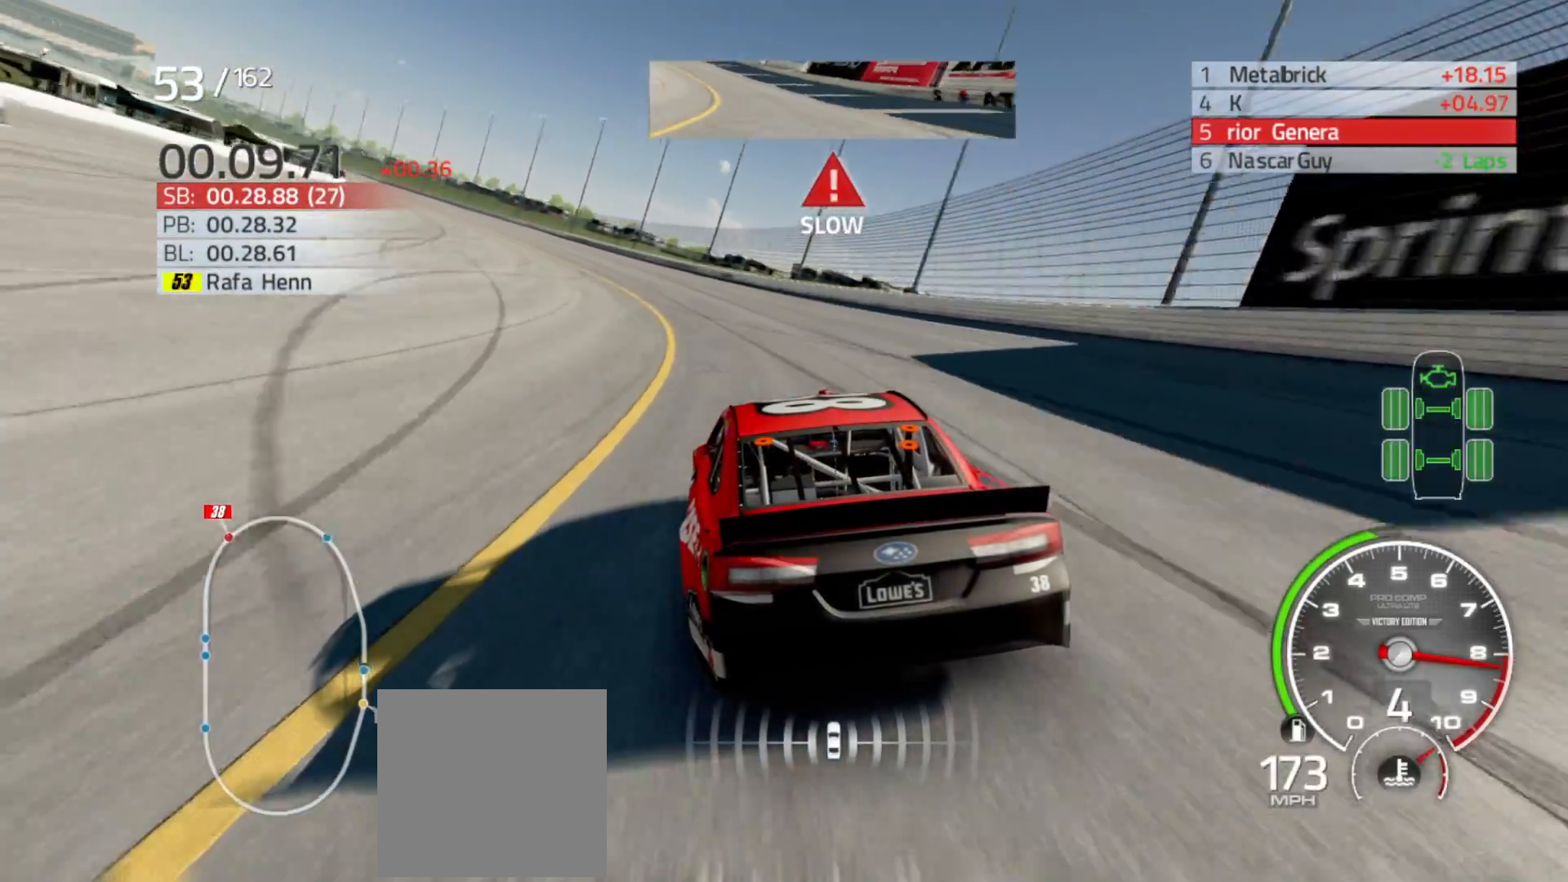
{"buttons": ["R2"], "left_stick": "left", "right_stick": "center", "events": []}
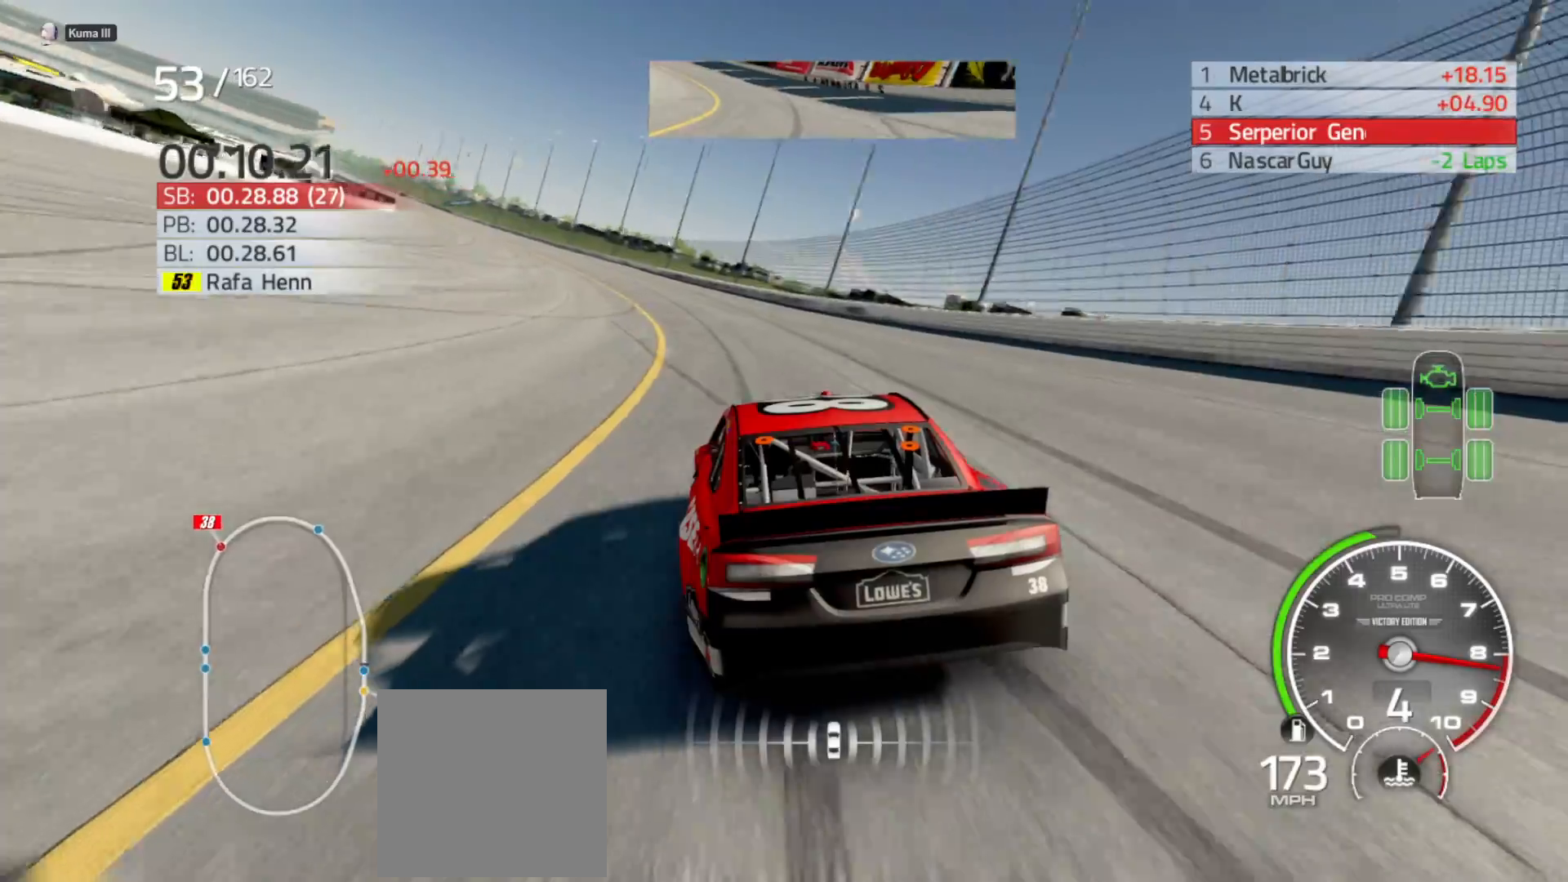
{"buttons": ["R2"], "left_stick": "left", "right_stick": "center", "events": []}
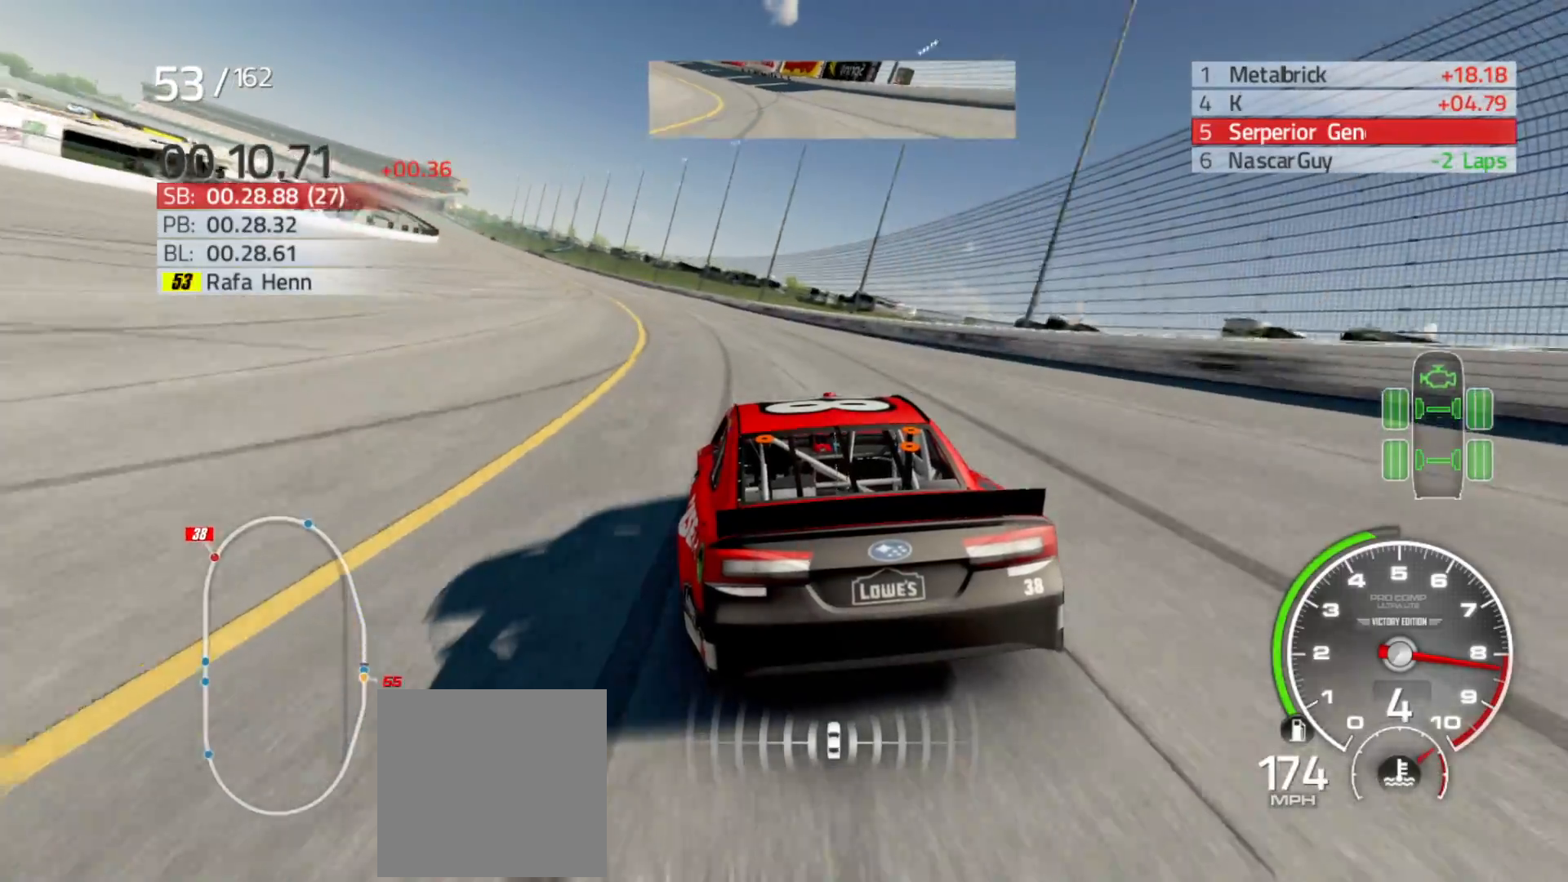
{"buttons": ["R2"], "left_stick": "left", "right_stick": "center", "events": []}
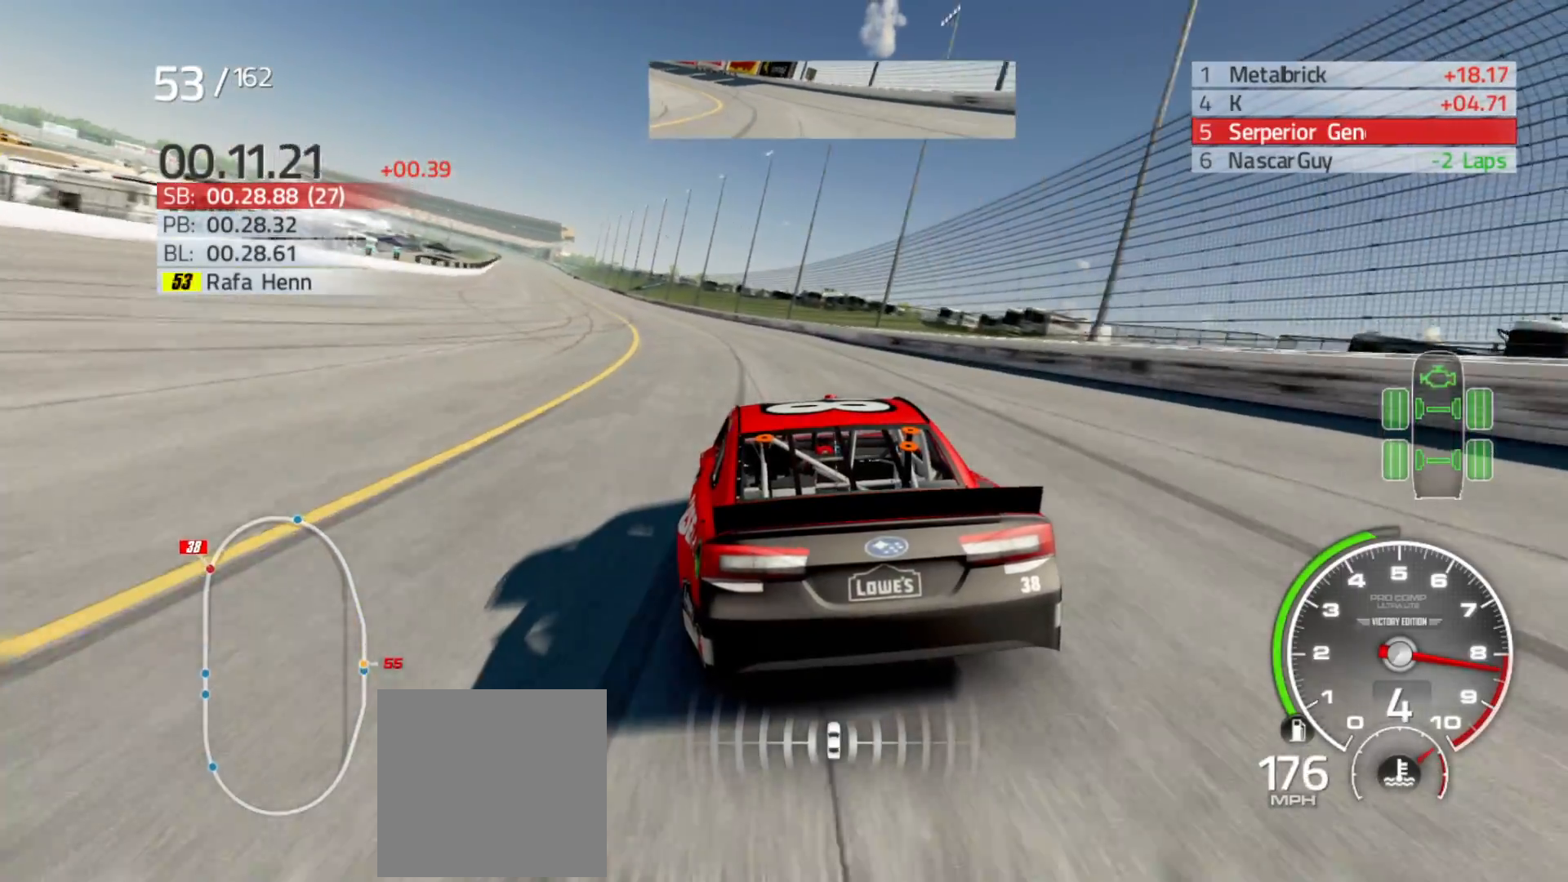
{"buttons": ["R2"], "left_stick": "left", "right_stick": "center", "events": []}
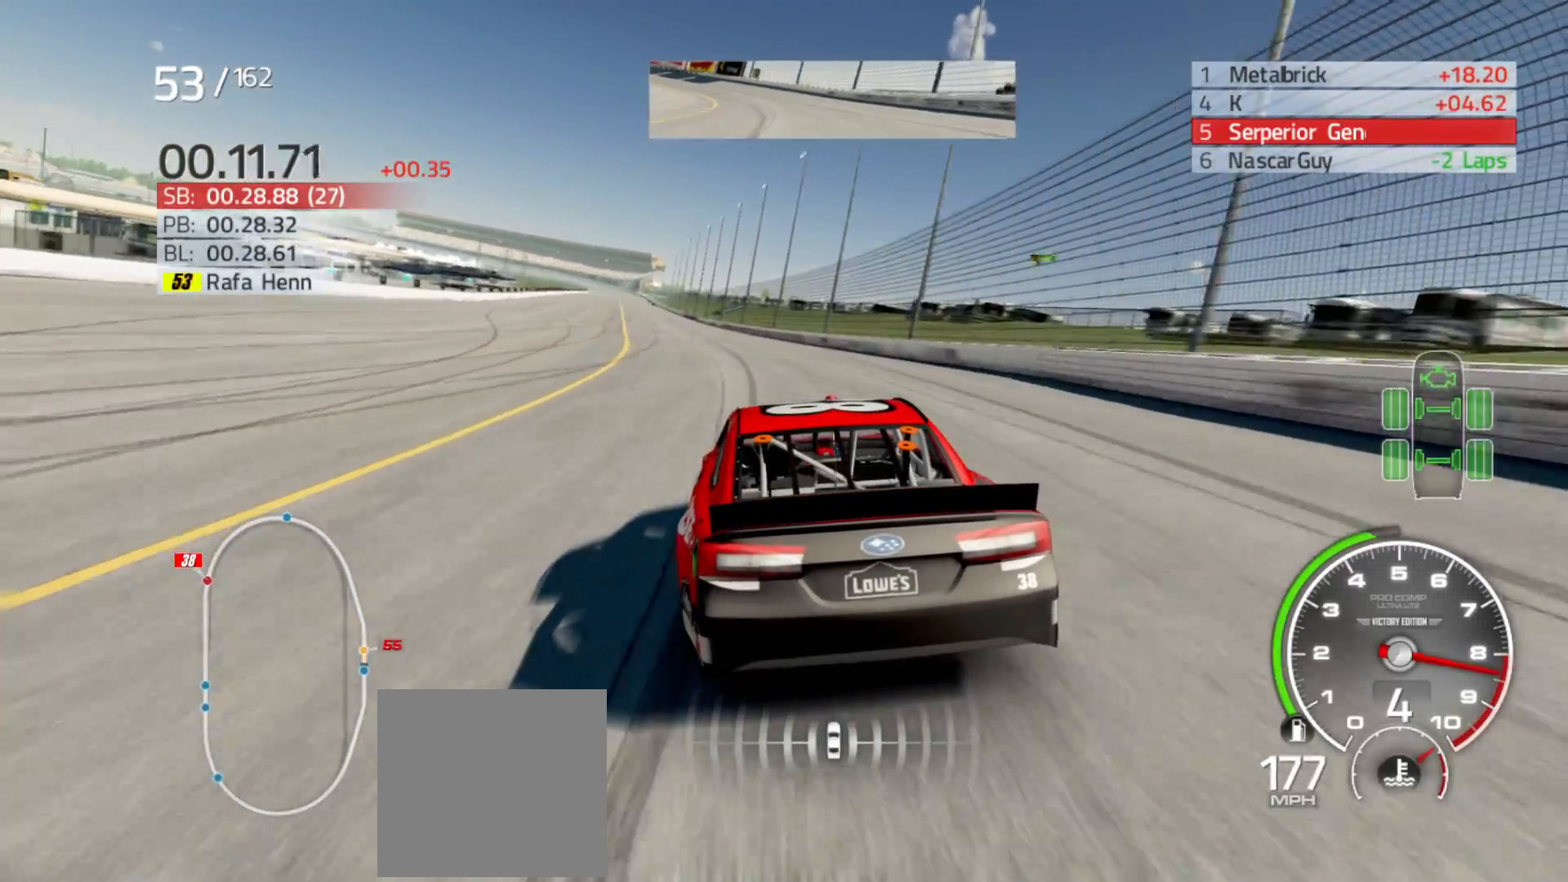
{"buttons": ["R2"], "left_stick": "left", "right_stick": "center", "events": []}
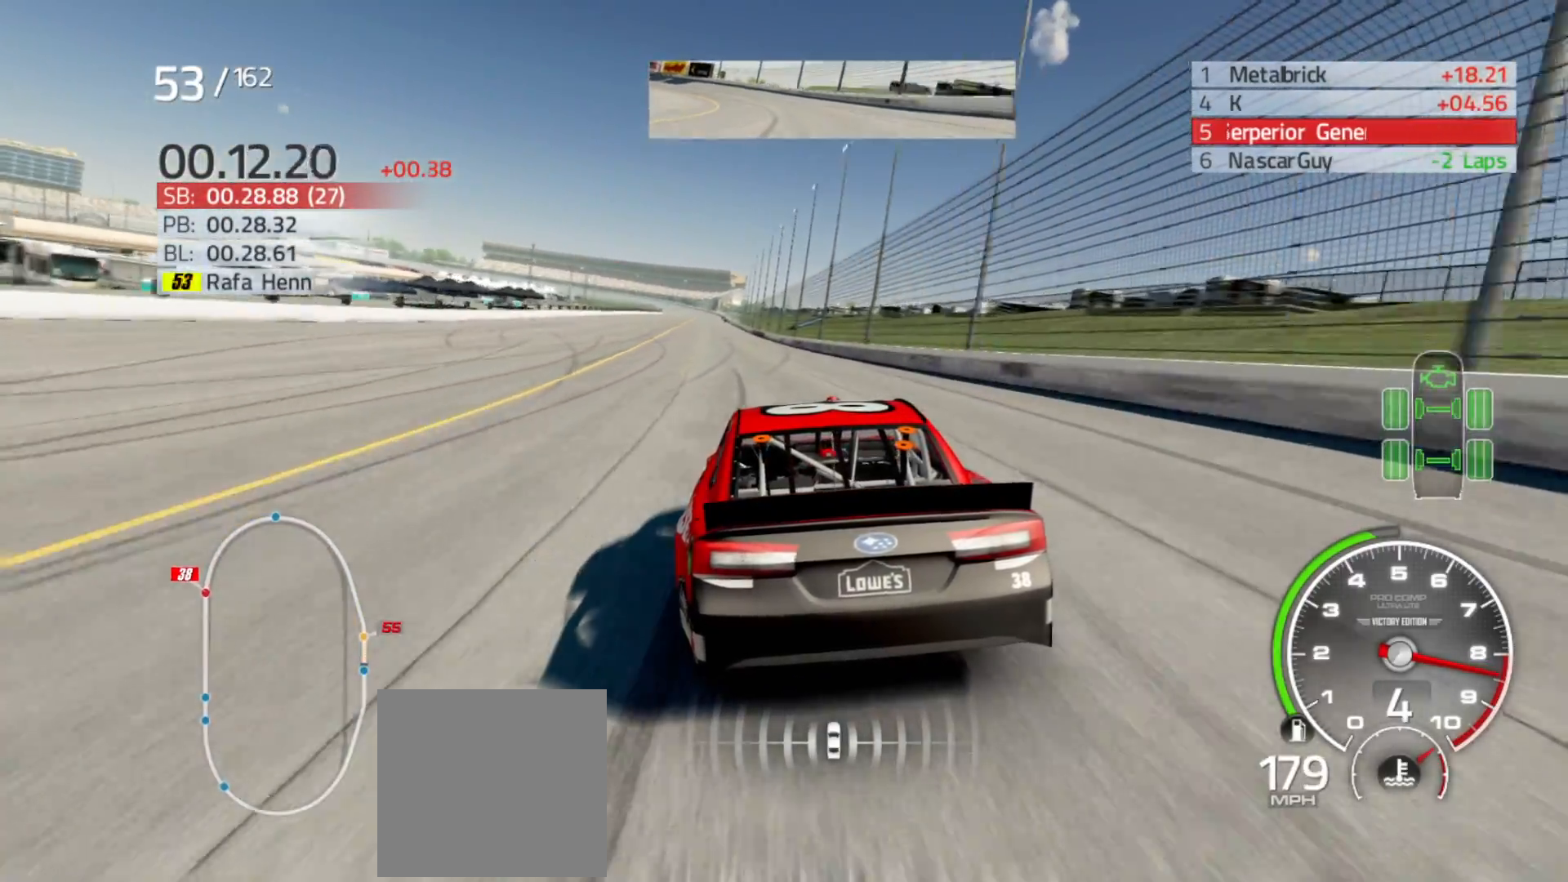
{"buttons": ["R2"], "left_stick": "center", "right_stick": "center", "events": [[67, "left_stick", "center"]]}
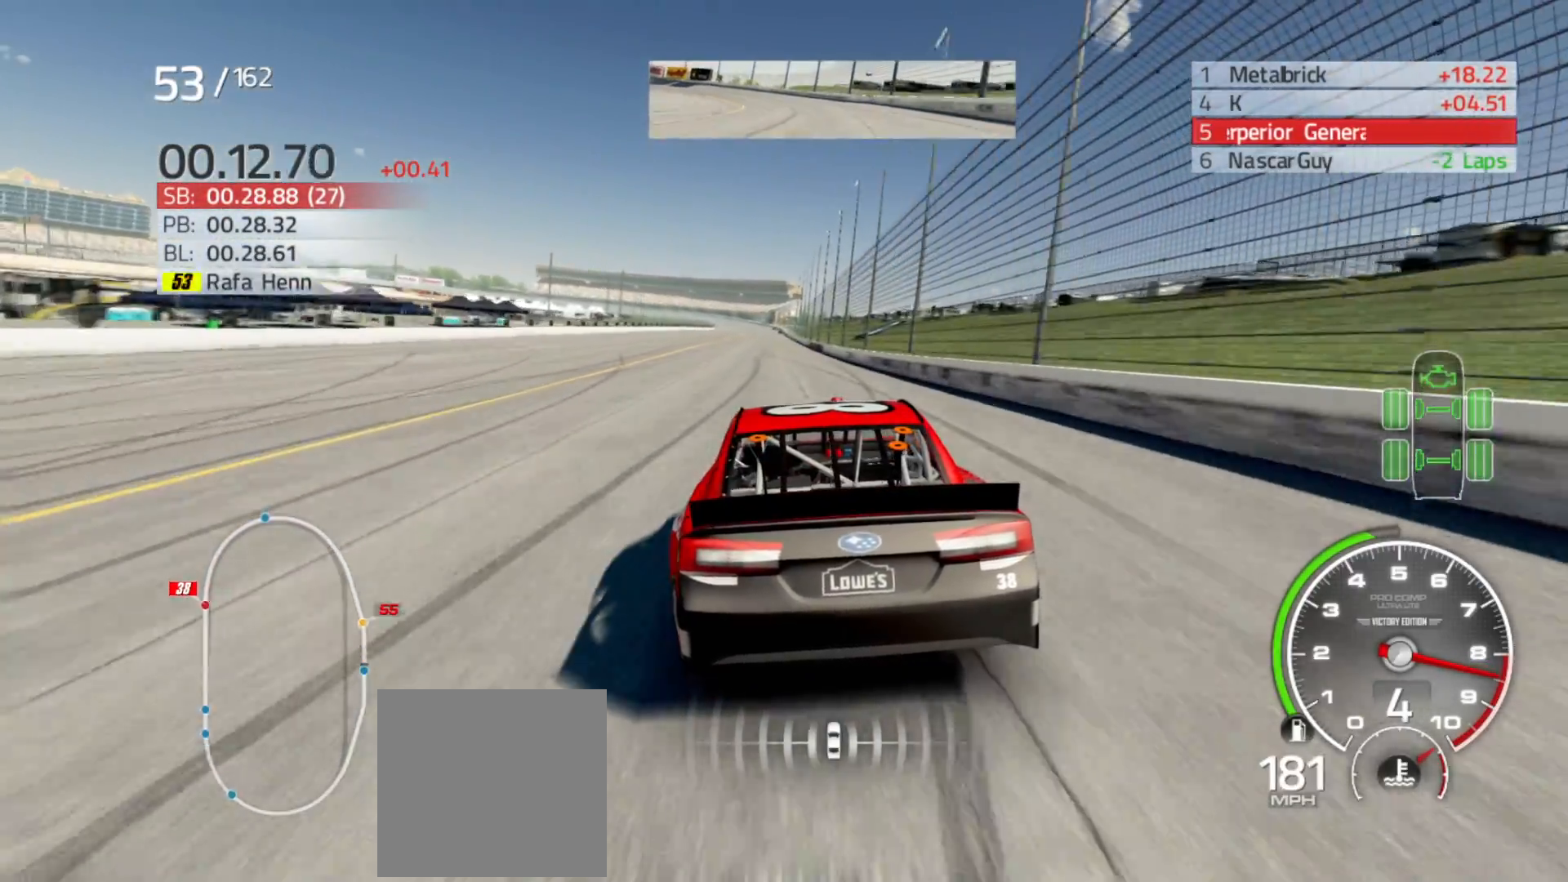
{"buttons": ["R2"], "left_stick": "center", "right_stick": "center", "events": [[283, "left_stick", "right"], [383, "left_stick", "center"]]}
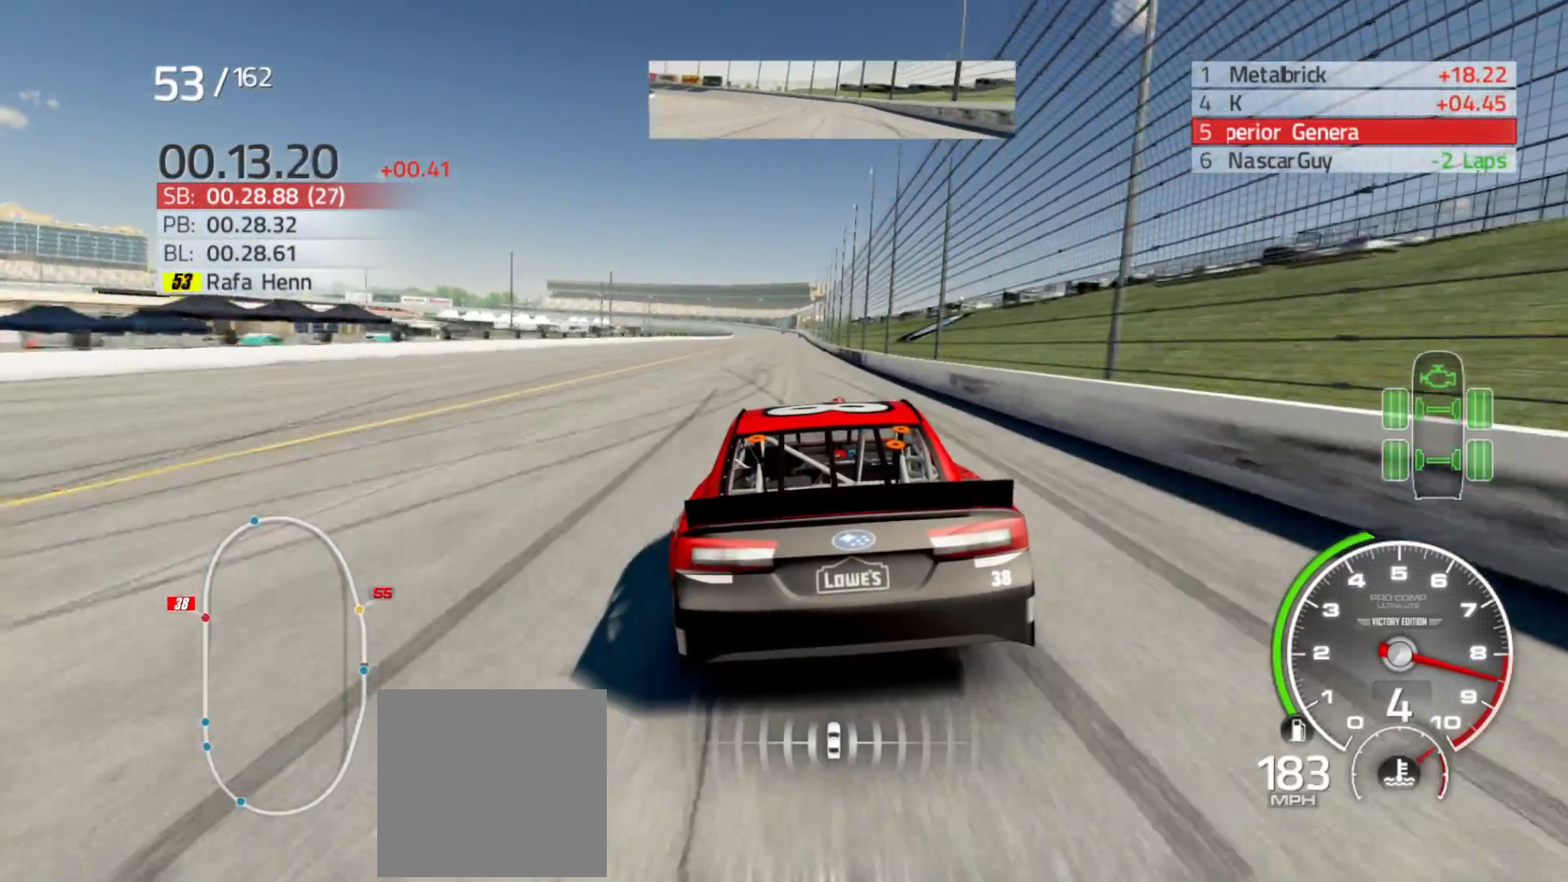
{"buttons": ["R2"], "left_stick": "center", "right_stick": "center", "events": []}
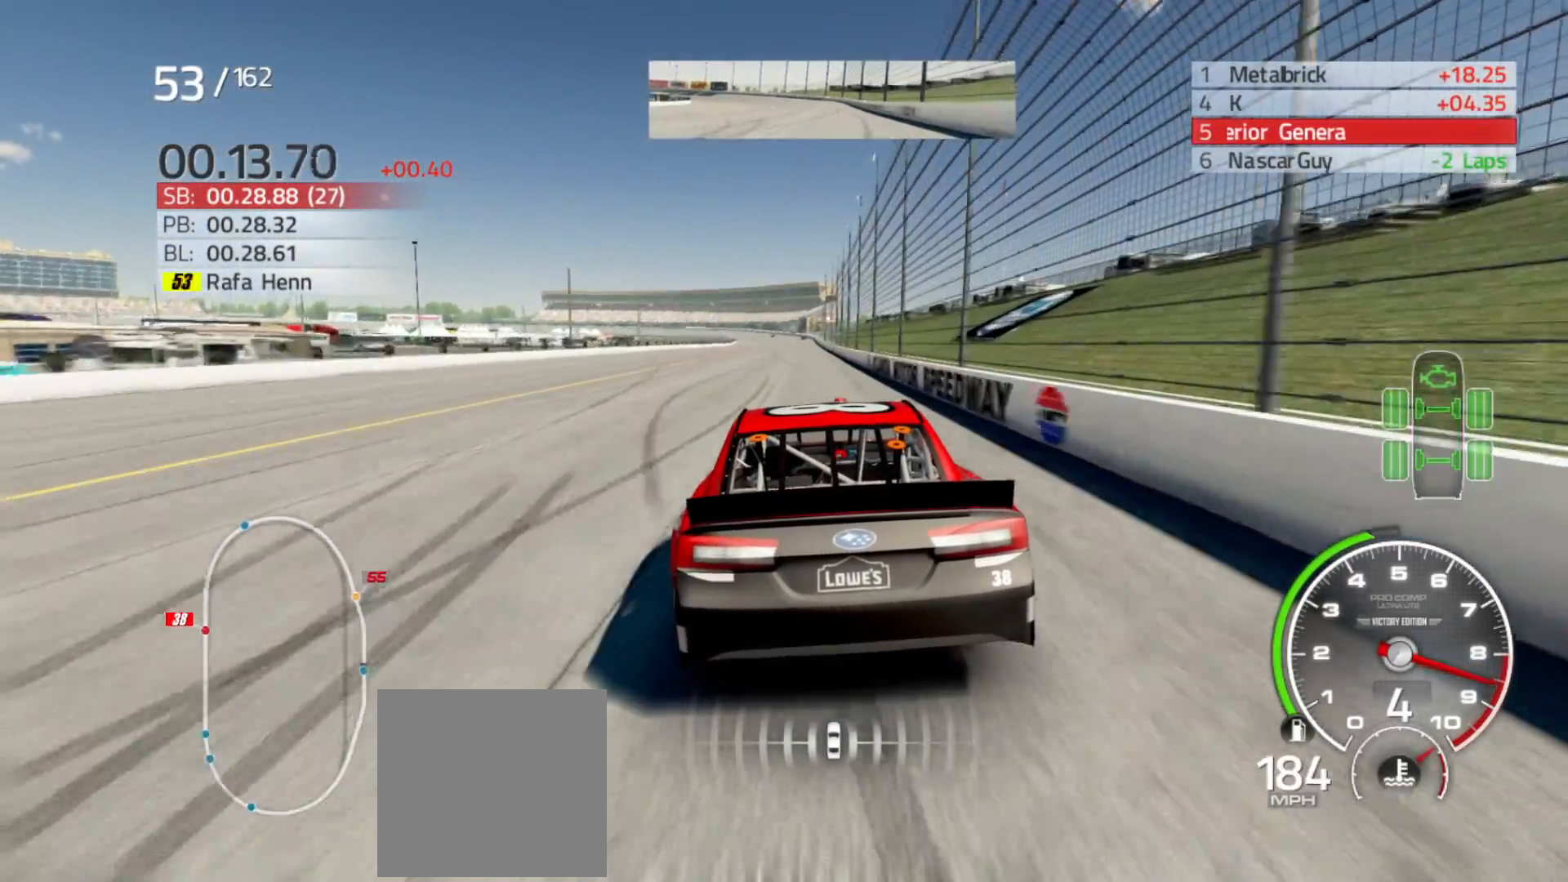
{"buttons": ["R2"], "left_stick": "right", "right_stick": "center", "events": [[33, "left_stick", "right"], [217, "left_stick", "center"], [417, "left_stick", "right"]]}
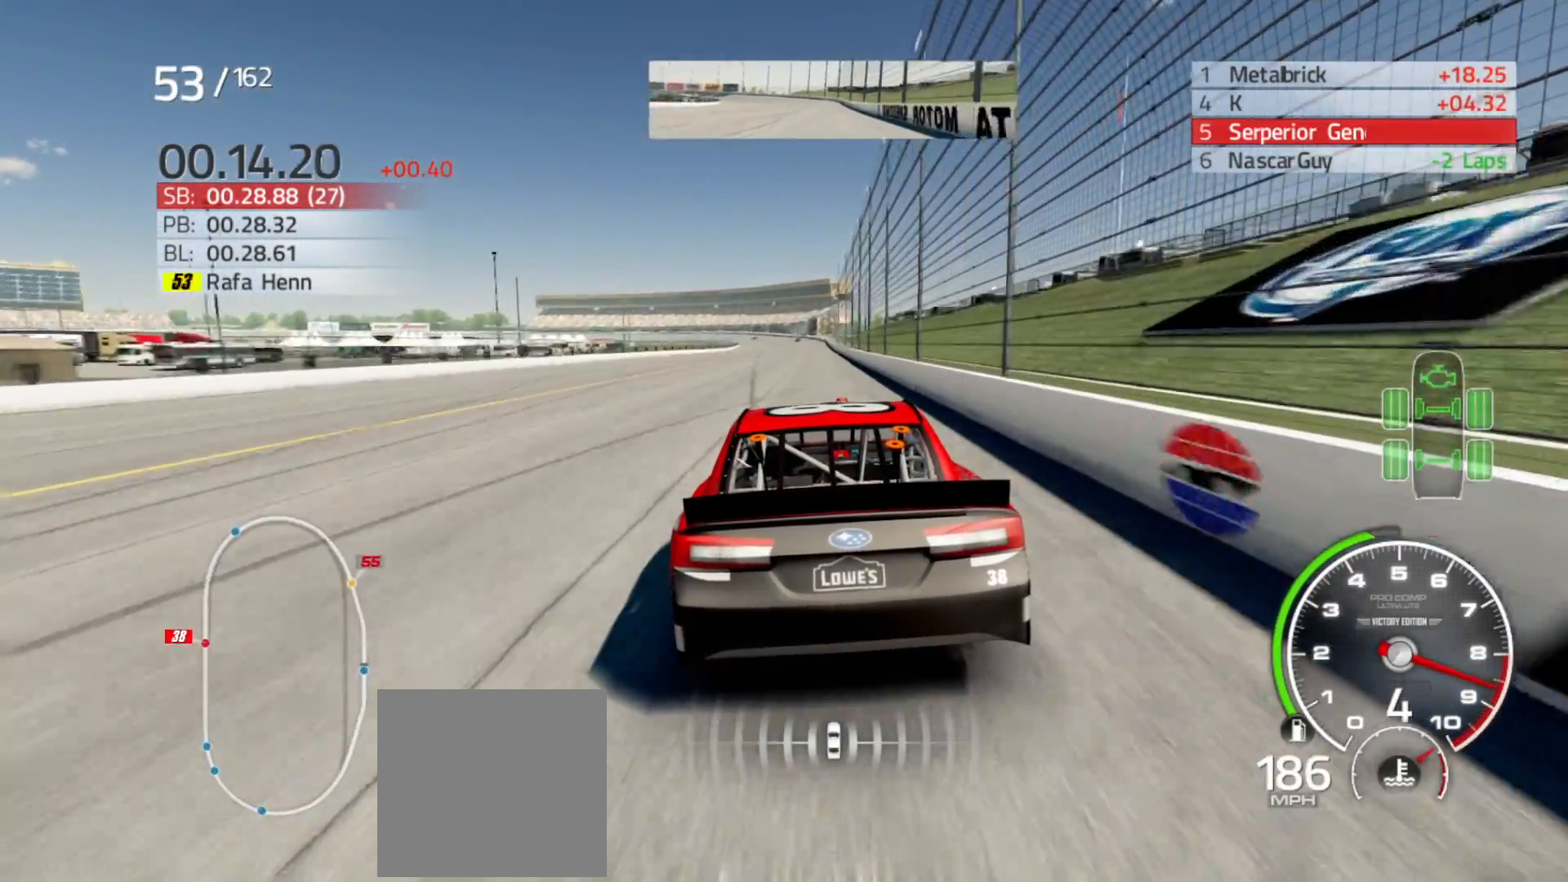
{"buttons": ["R2"], "left_stick": "center", "right_stick": "center", "events": [[33, "left_stick", "center"], [167, "left_stick", "right"], [317, "left_stick", "center"]]}
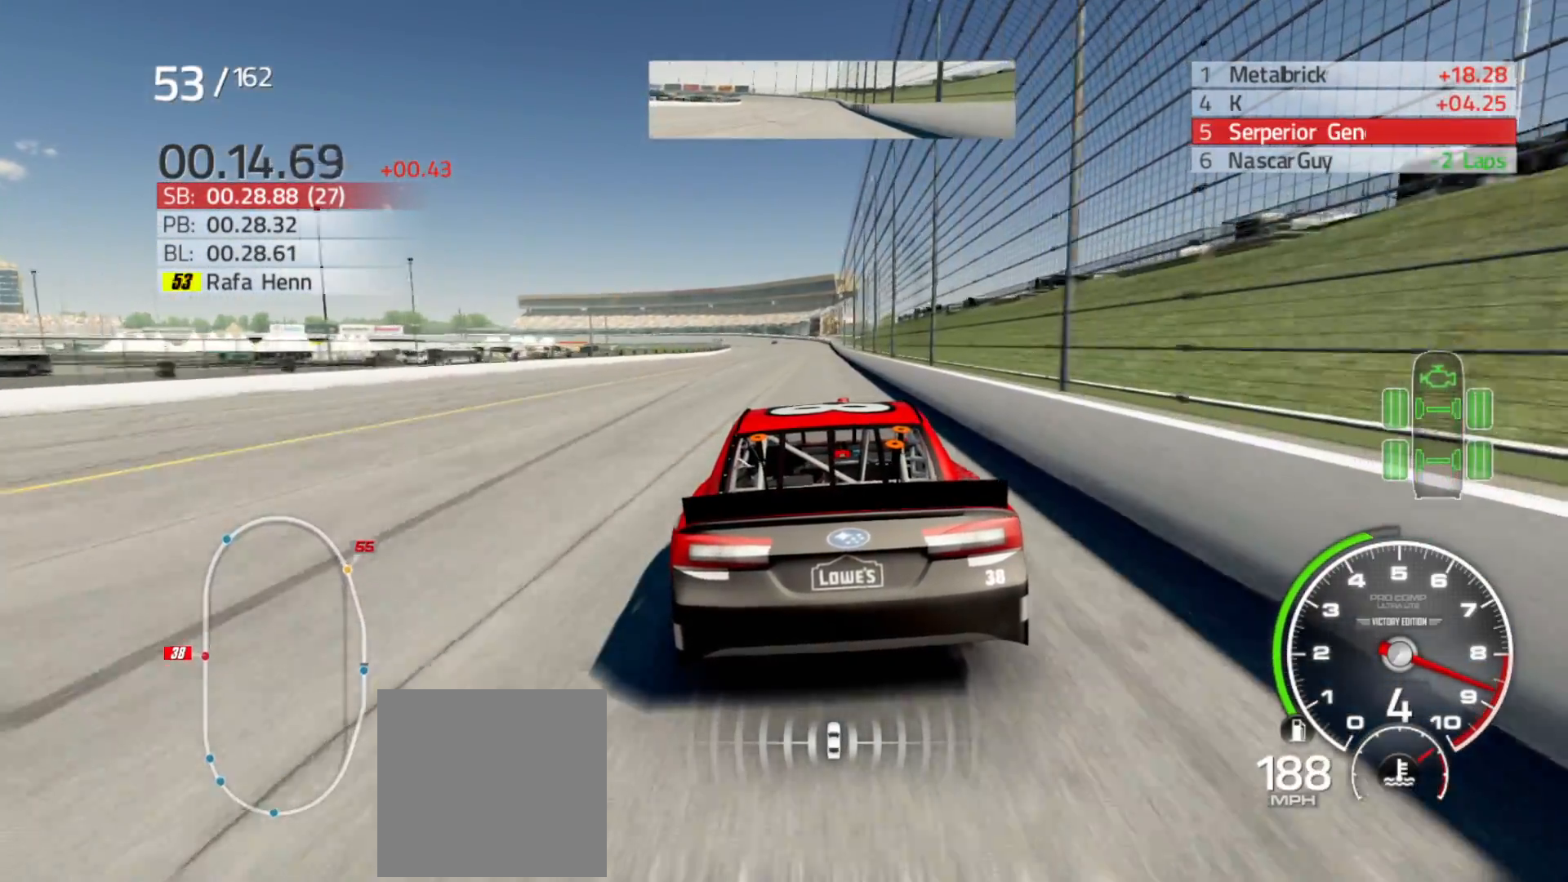
{"buttons": ["R2"], "left_stick": "center", "right_stick": "center", "events": [[283, "left_stick", "right"], [400, "left_stick", "center"]]}
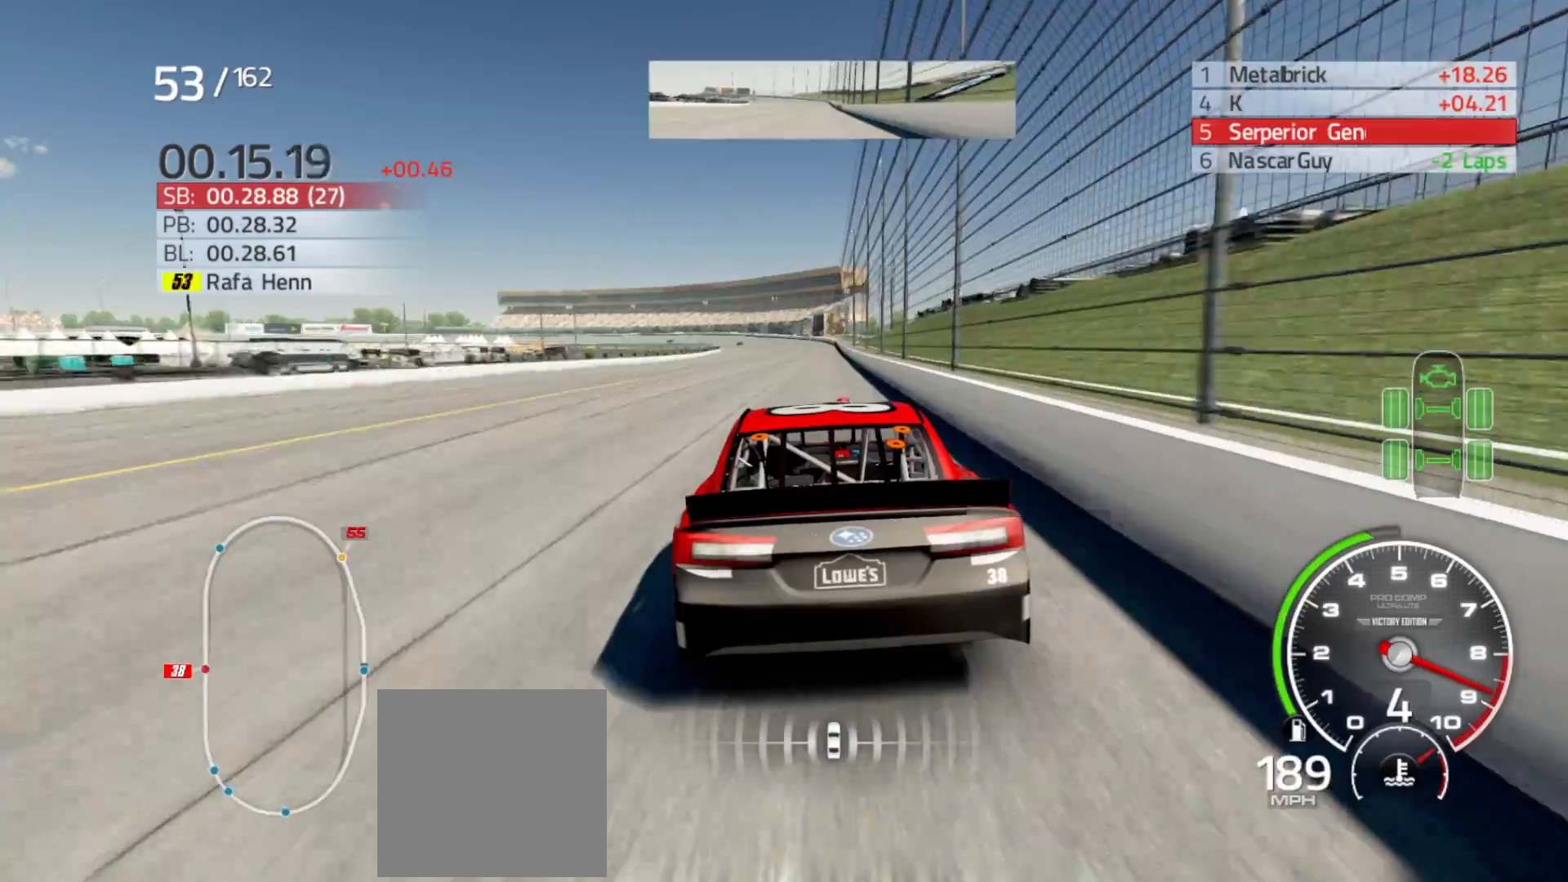
{"buttons": ["R2"], "left_stick": "right", "right_stick": "center", "events": [[83, "left_stick", "right"], [233, "left_stick", "center"], [367, "left_stick", "right"]]}
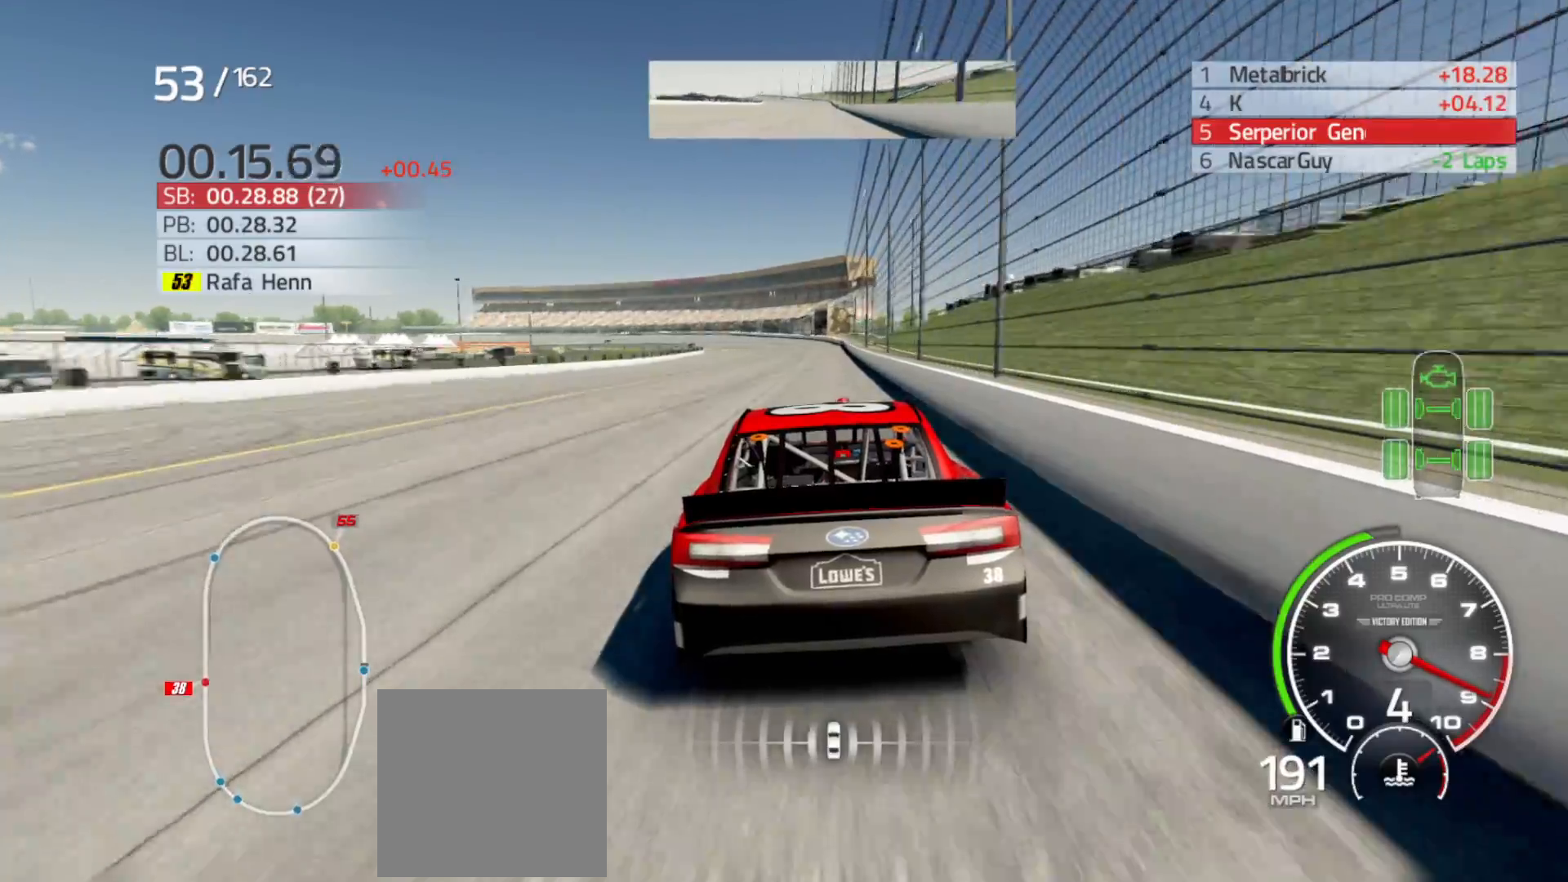
{"buttons": ["R2"], "left_stick": "right", "right_stick": "center", "events": [[33, "left_stick", "center"], [133, "left_stick", "right"], [317, "left_stick", "center"], [417, "left_stick", "right"]]}
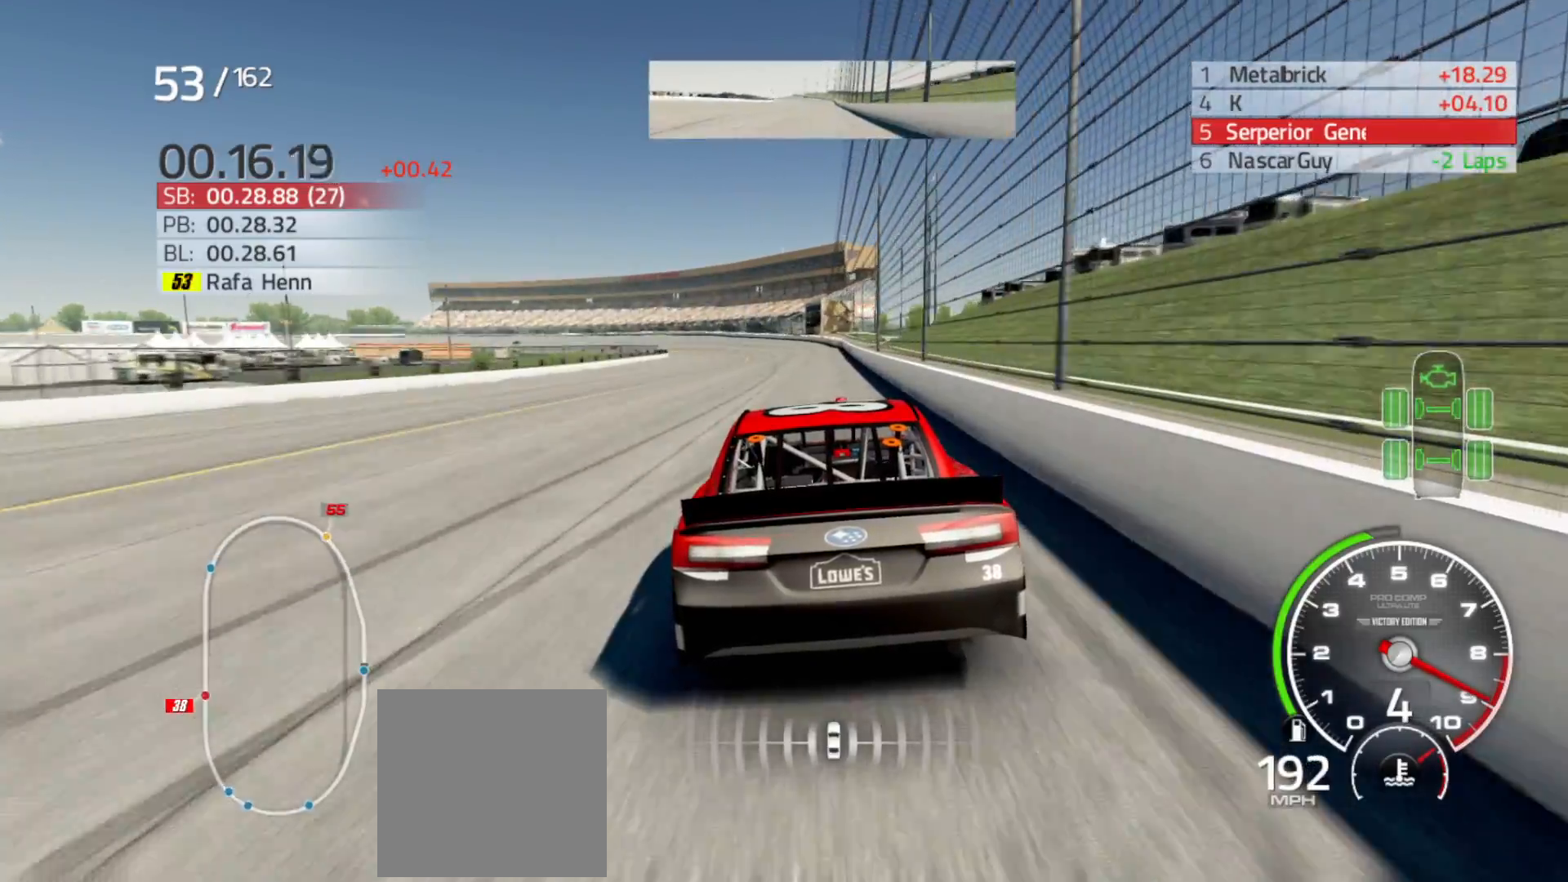
{"buttons": ["R2"], "left_stick": "center", "right_stick": "center", "events": [[33, "left_stick", "center"]]}
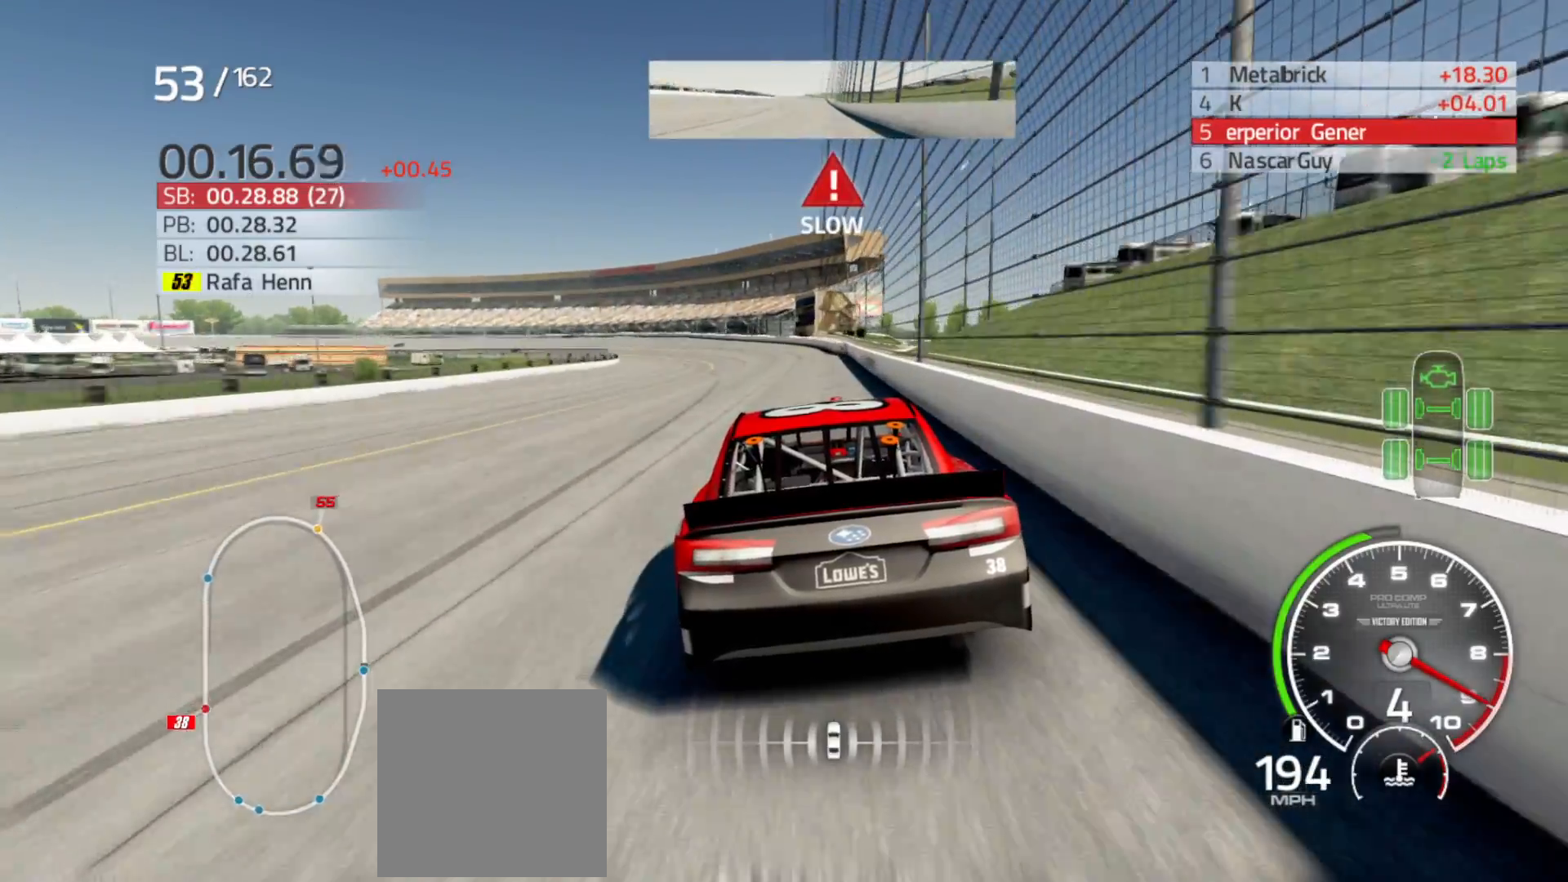
{"buttons": ["R2"], "left_stick": "left", "right_stick": "center", "events": [[33, "left_stick", "left"]]}
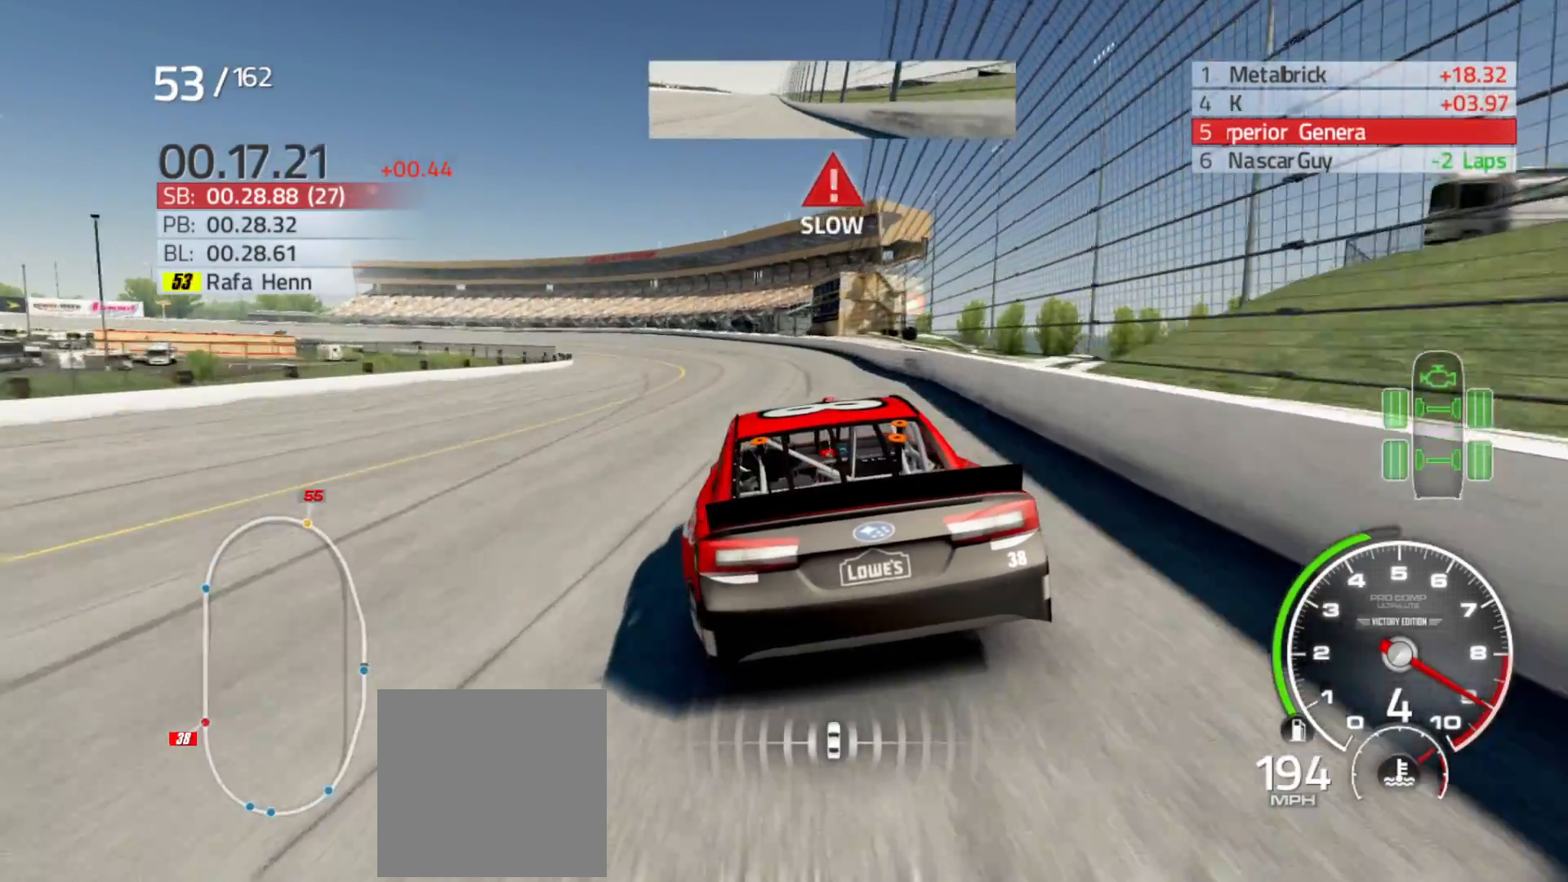
{"buttons": ["R2"], "left_stick": "left", "right_stick": "center", "events": []}
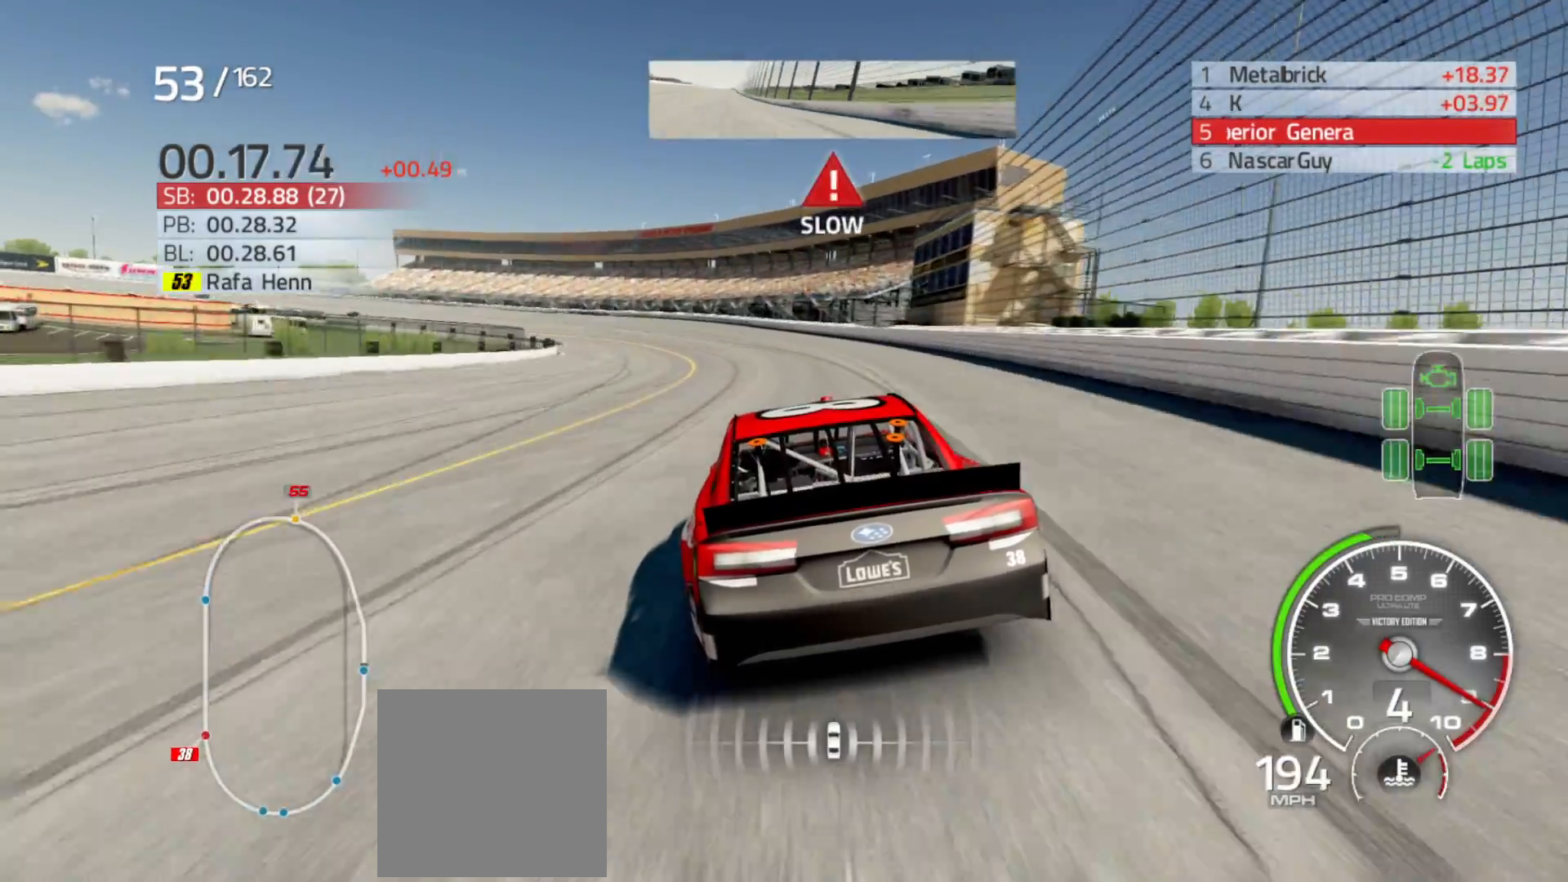
{"buttons": ["R2"], "left_stick": "left", "right_stick": "center", "events": []}
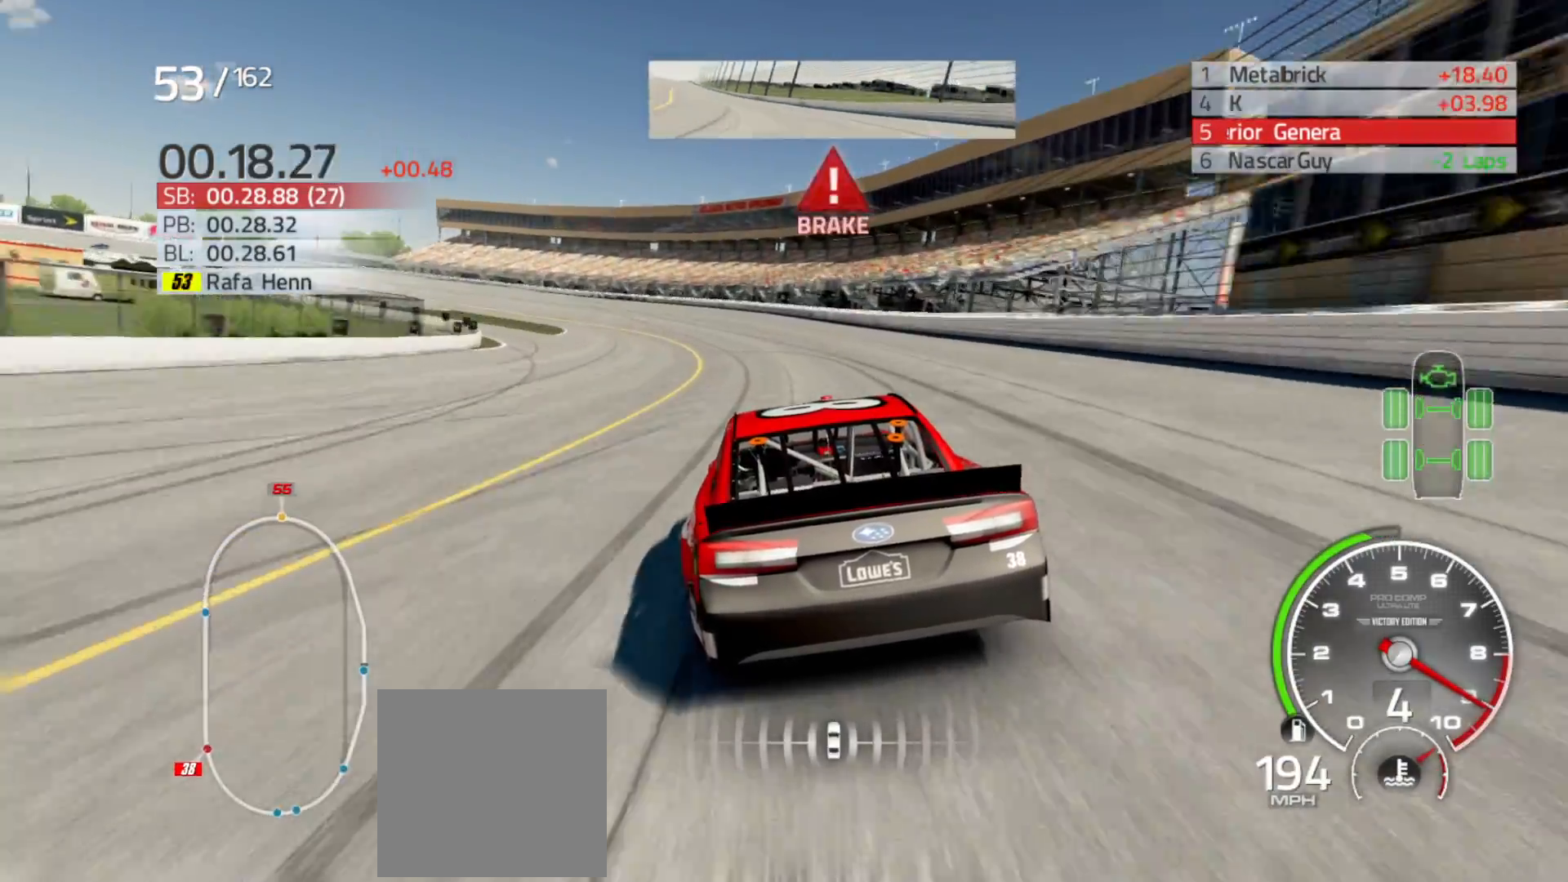
{"buttons": [], "left_stick": "left", "right_stick": "center", "events": [[33, "R2", "up"]]}
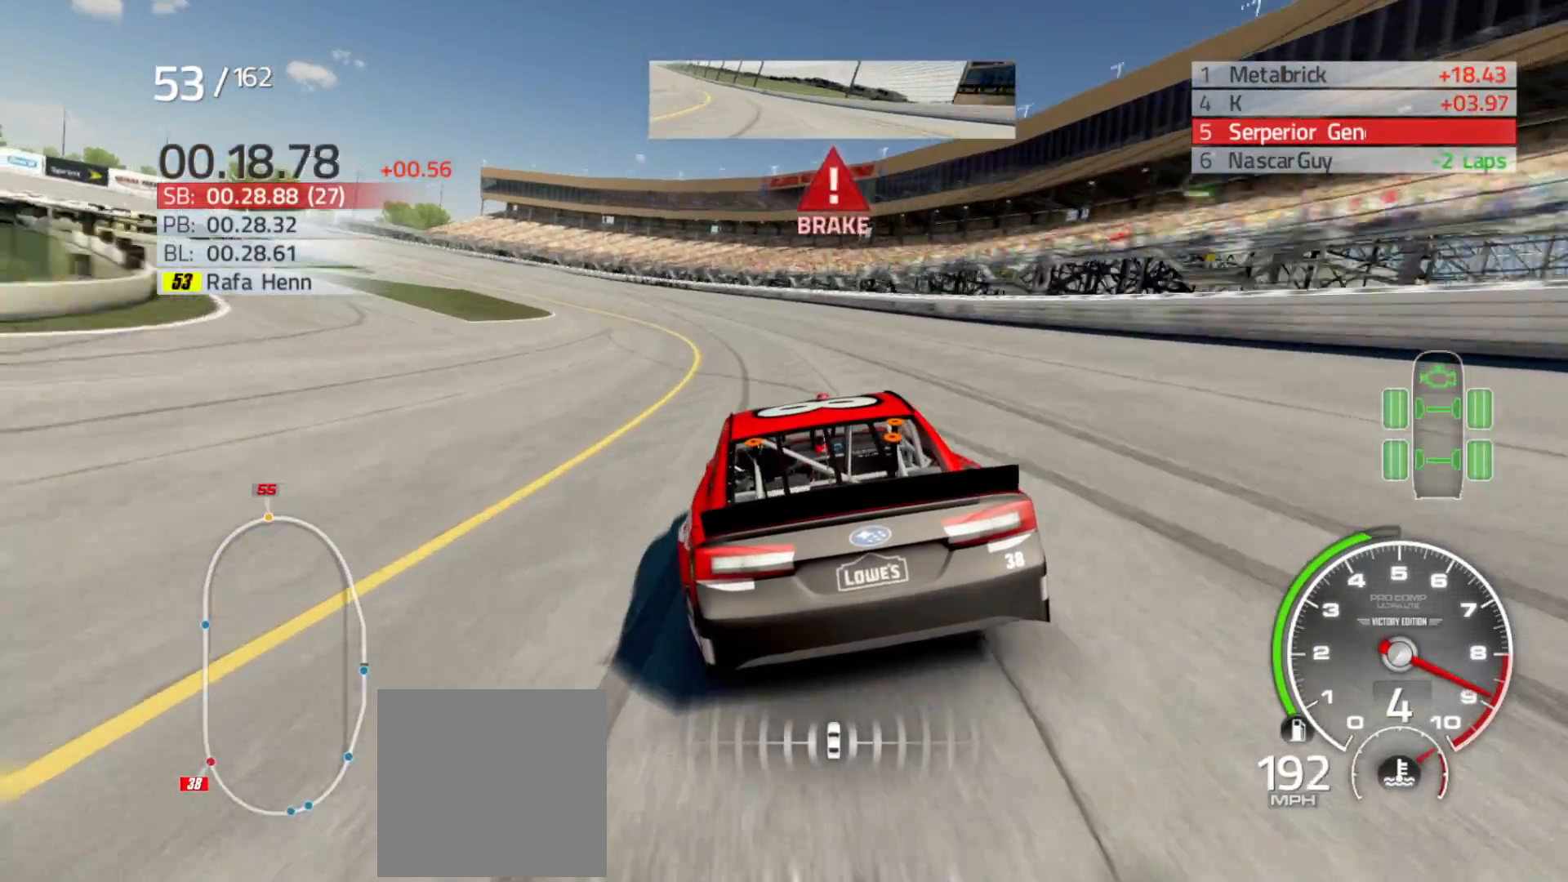
{"buttons": [], "left_stick": "left", "right_stick": "center", "events": []}
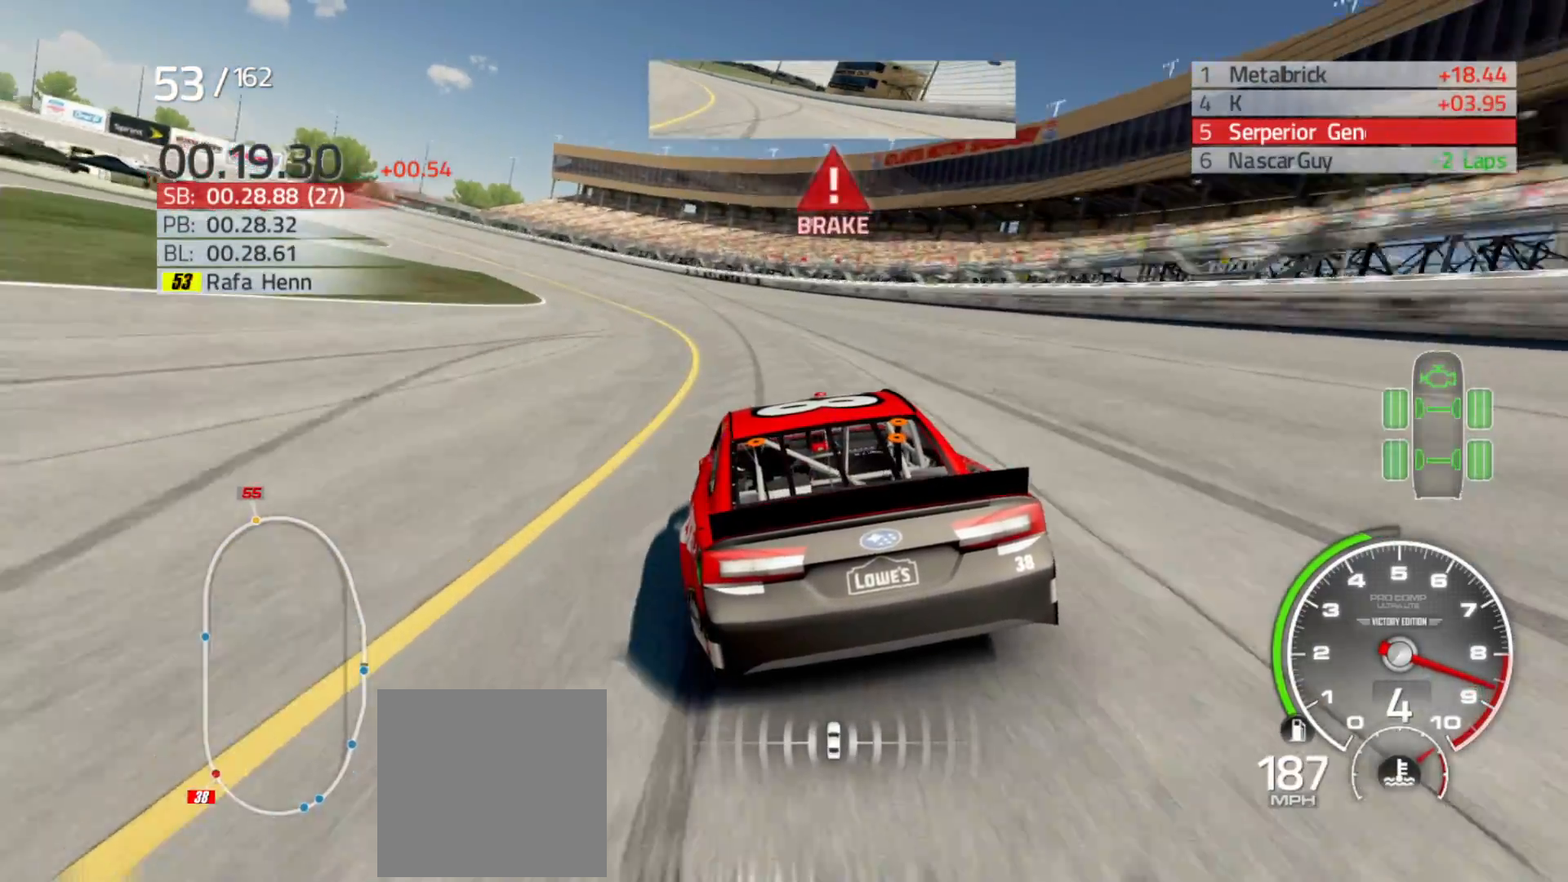
{"buttons": [], "left_stick": "left", "right_stick": "center", "events": []}
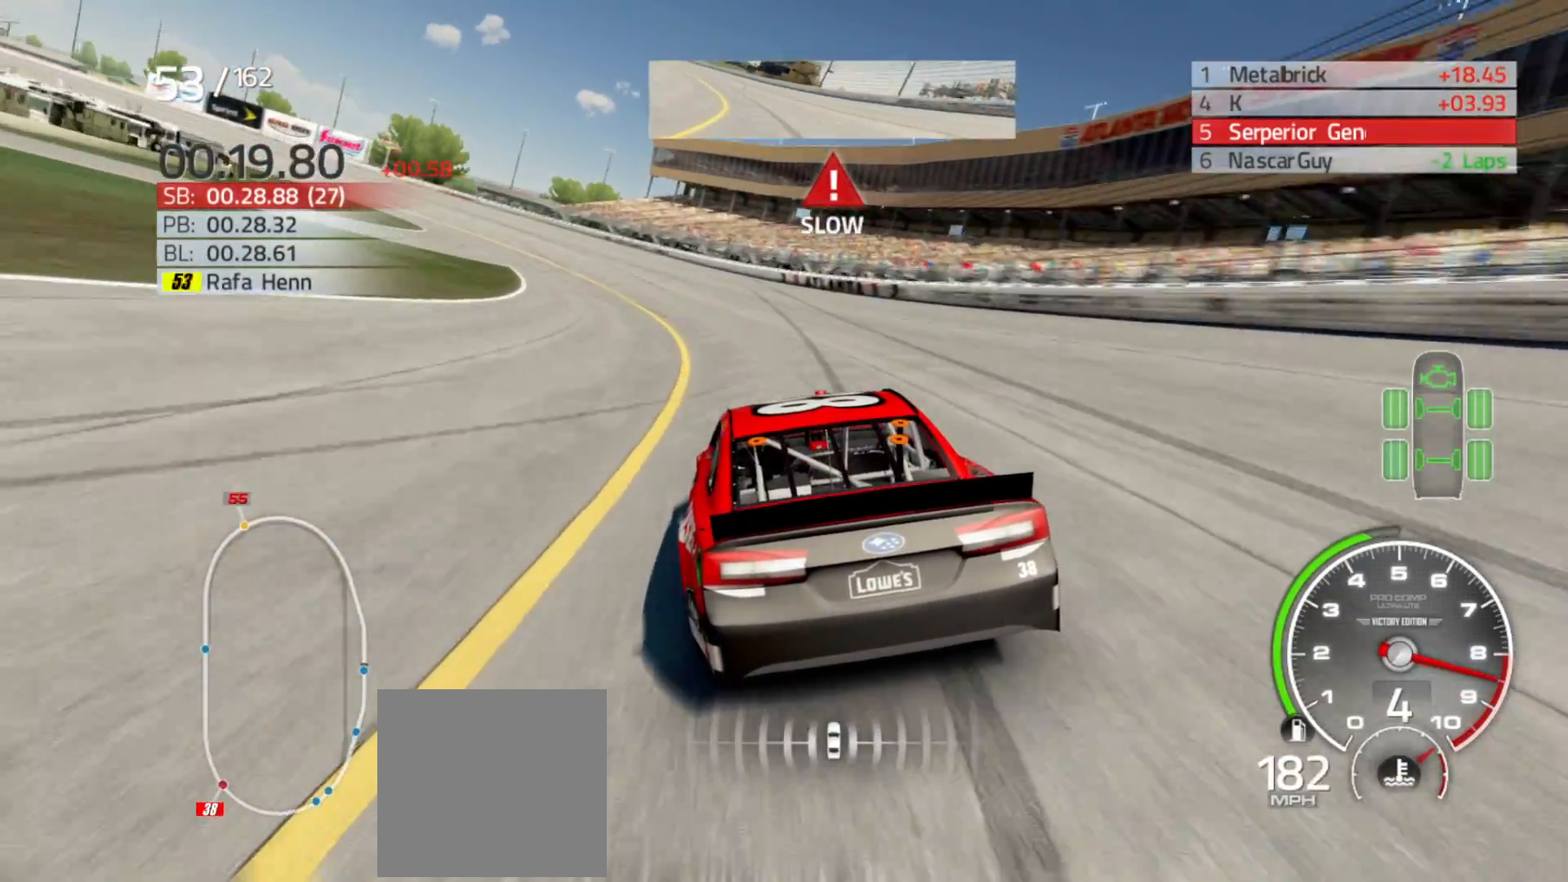
{"buttons": ["R2"], "left_stick": "left", "right_stick": "center", "events": [[400, "R2", "down"]]}
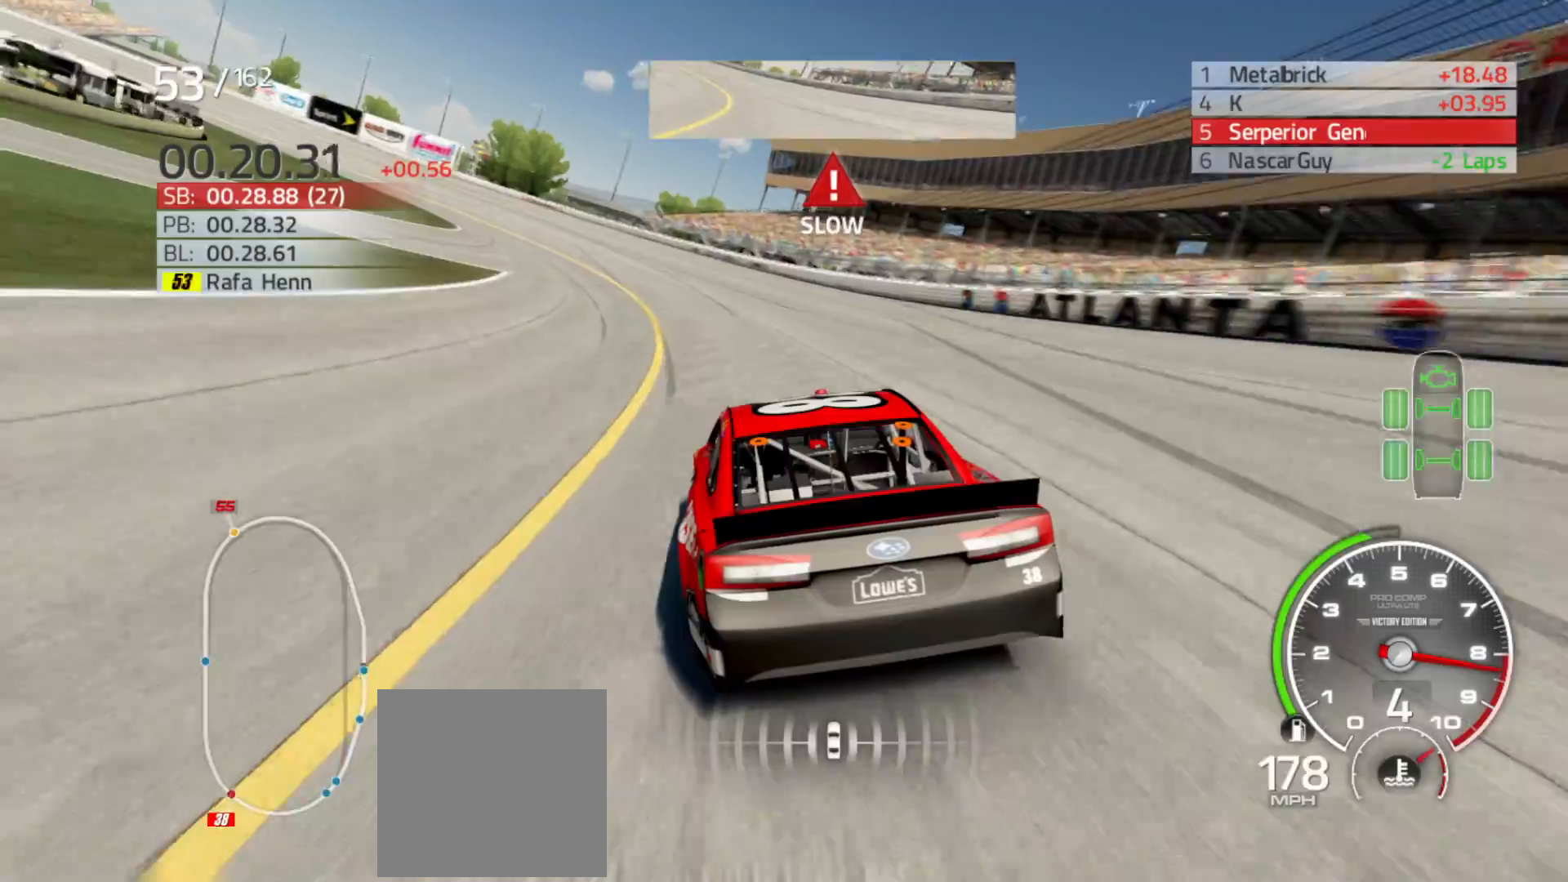
{"buttons": ["R2"], "left_stick": "left", "right_stick": "center", "events": []}
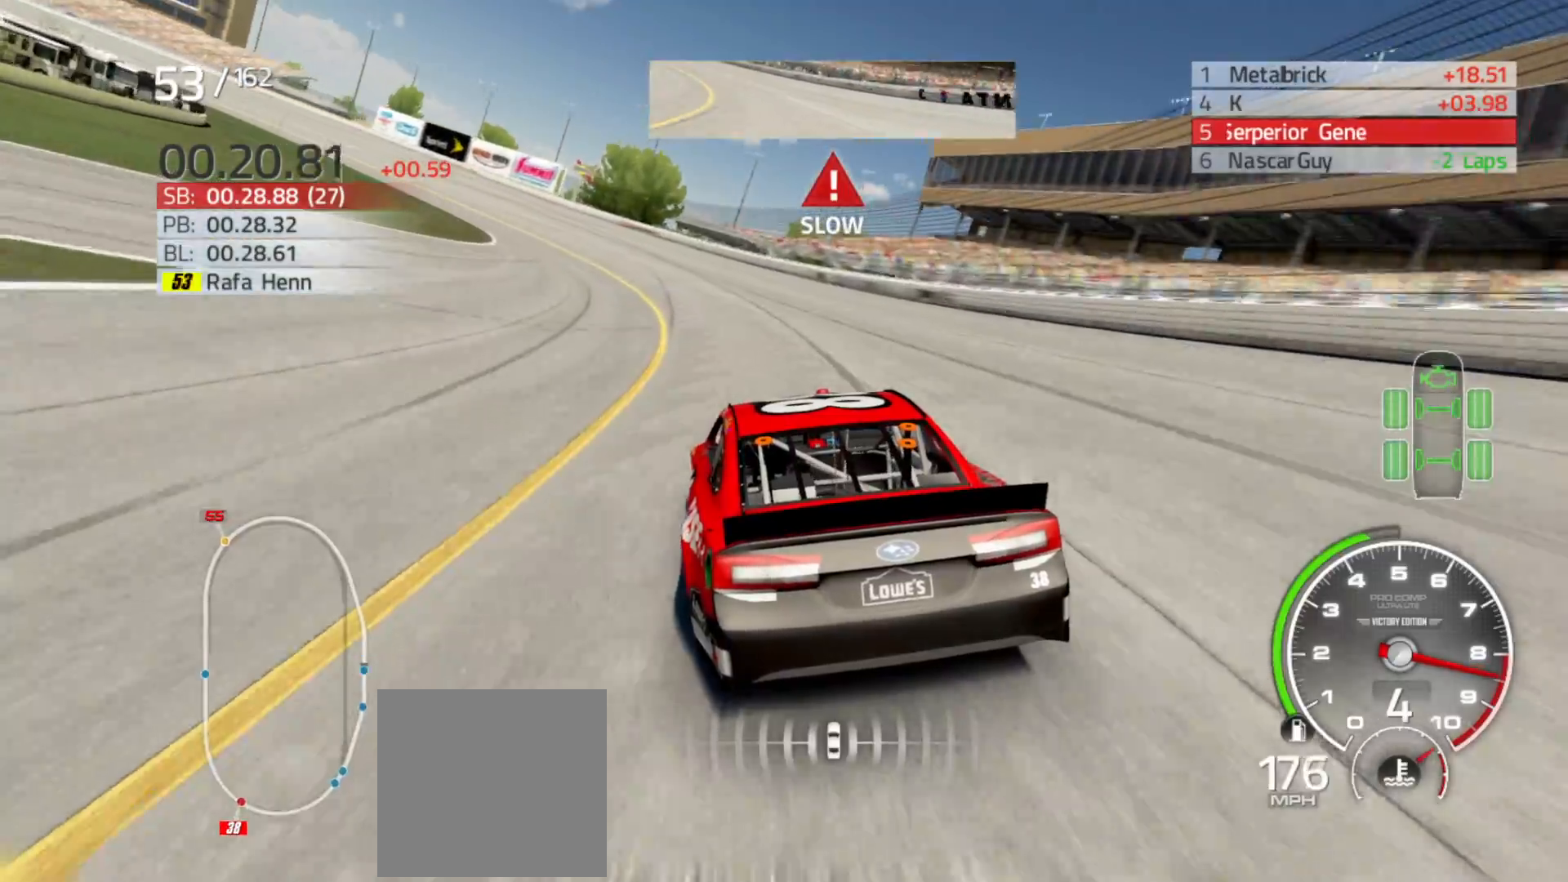
{"buttons": ["R2"], "left_stick": "left", "right_stick": "center", "events": []}
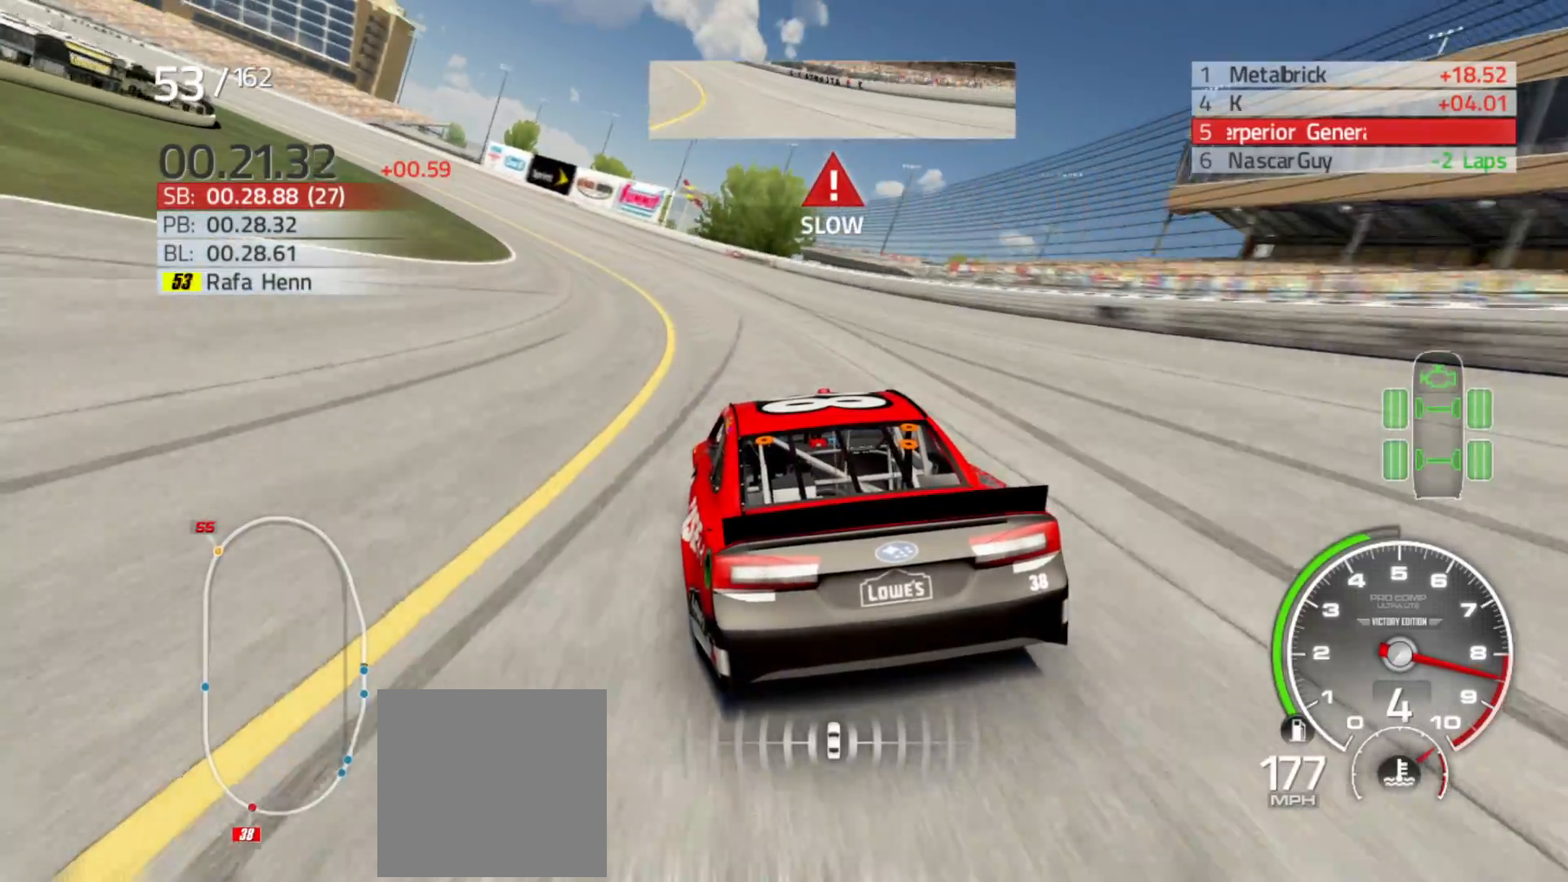
{"buttons": ["R2"], "left_stick": "left", "right_stick": "center", "events": []}
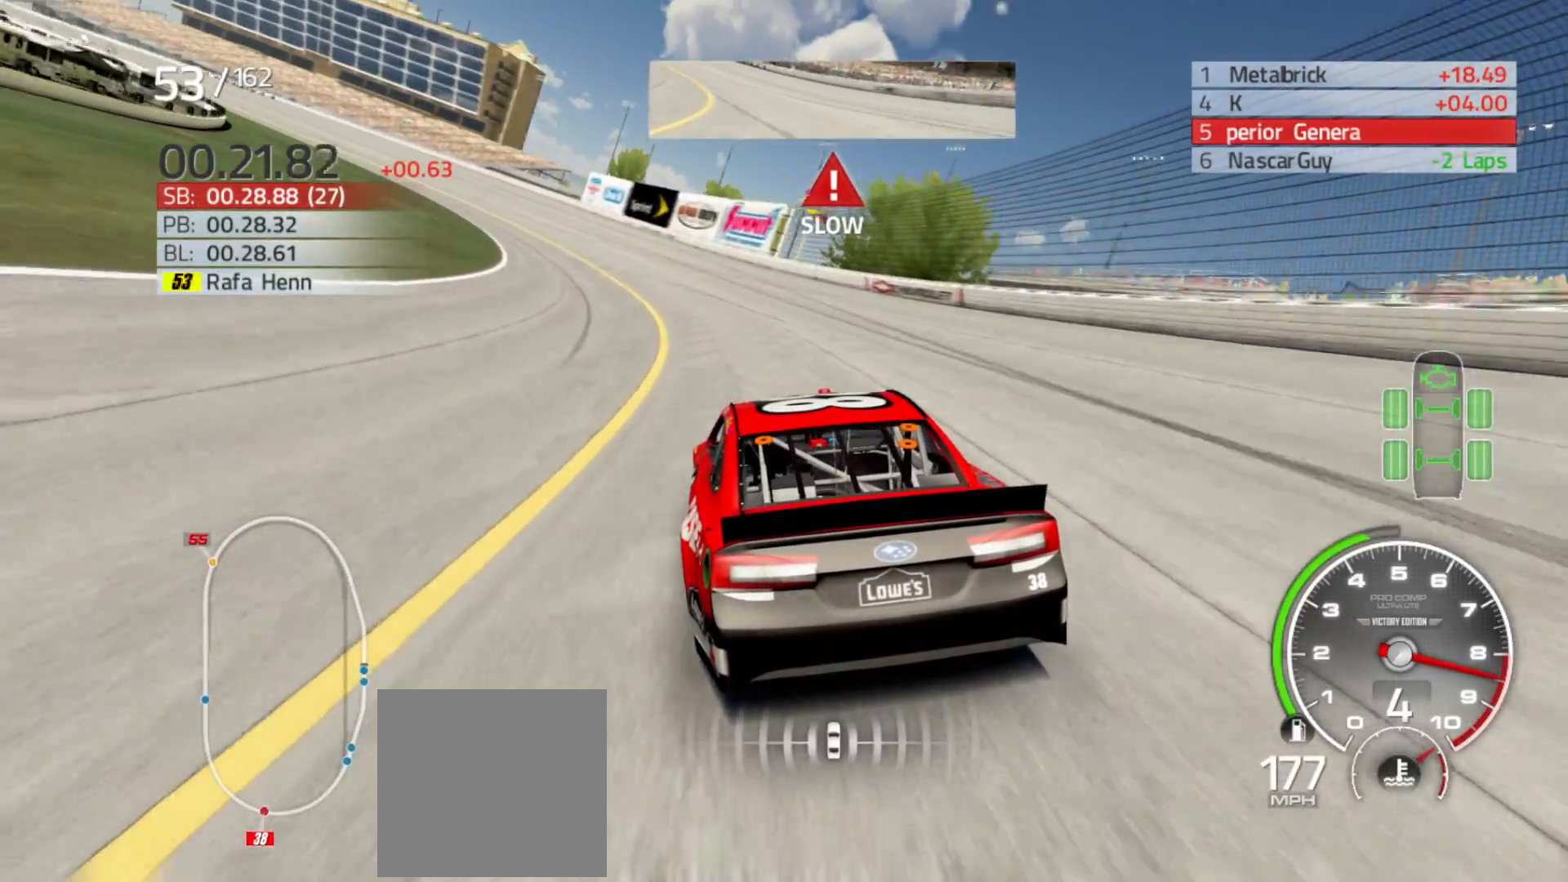
{"buttons": ["R2"], "left_stick": "left", "right_stick": "center", "events": []}